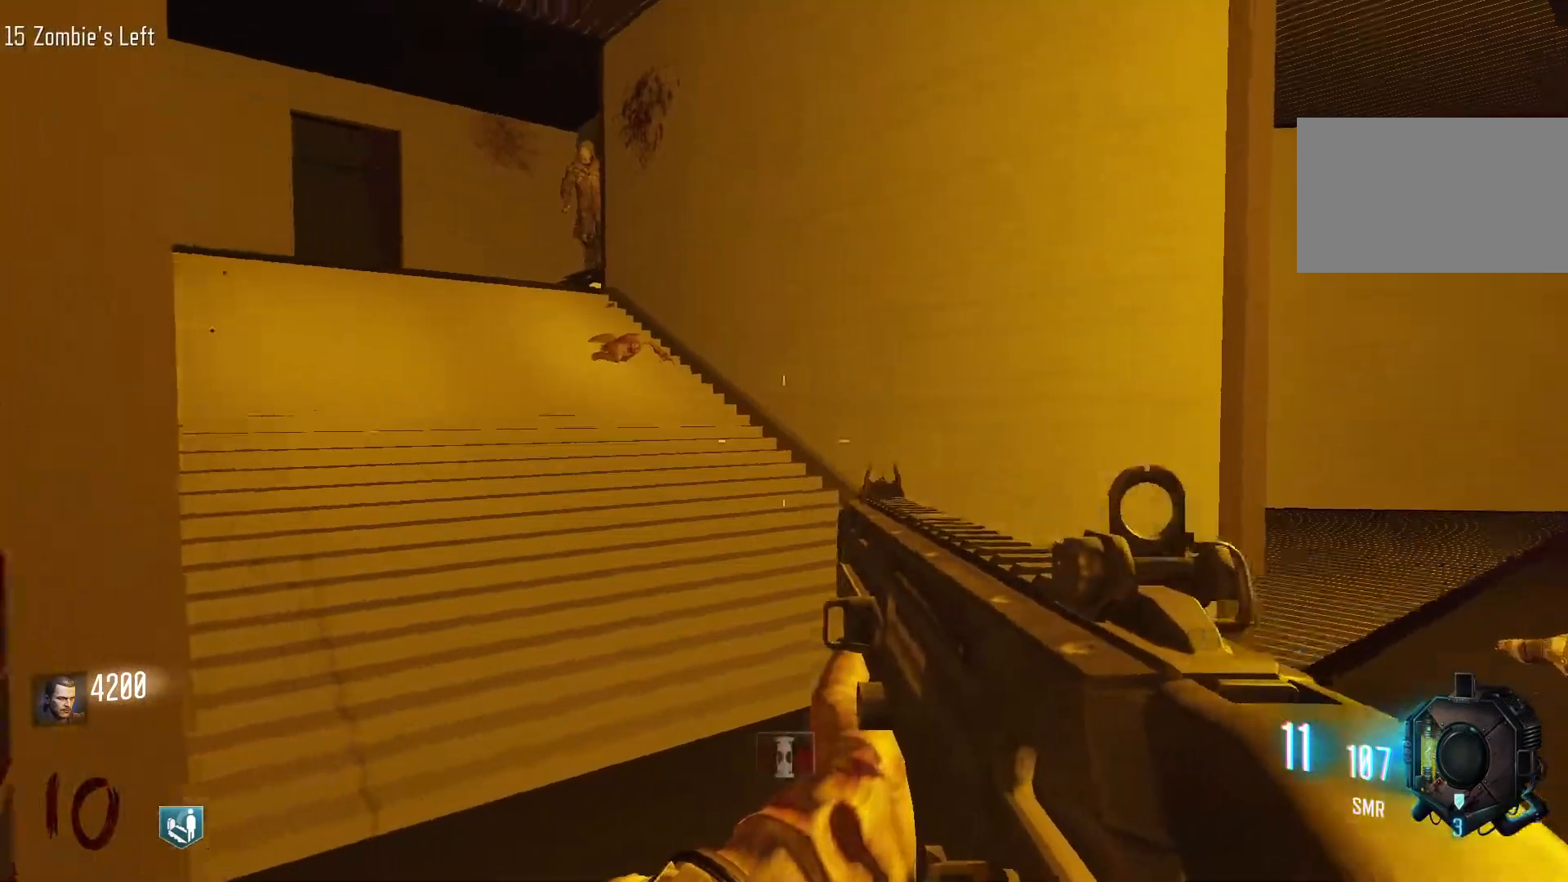
Gameplay with keyboard and mouse; each line is a JSON object with the keys and mouse buttons held at the frame after it. "events" lists presses ("down") and releases ("up") of "1", "2", "3", "4", "5", "a", "alt", "c", "caps_lock", "ctrl", "d", "e", "f", "g", "q", "r", "s", "shift", "space", "t", "tab", "v", "w", "x", "z", "mouse_left", "mouse_wheel" and "mouse_right" between this image and that frame as [ms after this image, input, new state], when the widget could be followed in between. "mouse_left", "mouse_wheel", "mouse_right" = the "left", "wheel", "right" buttons of the "mouse" list. No other keys are recorded. "wheel" means that the mouse wheel is clicked or scrolled. Not read: mouse_move.
{"keys": ["w"], "mouse": [], "events": [[100, "d", "up"], [150, "mouse_right", "down"], [233, "mouse_right", "up"]]}
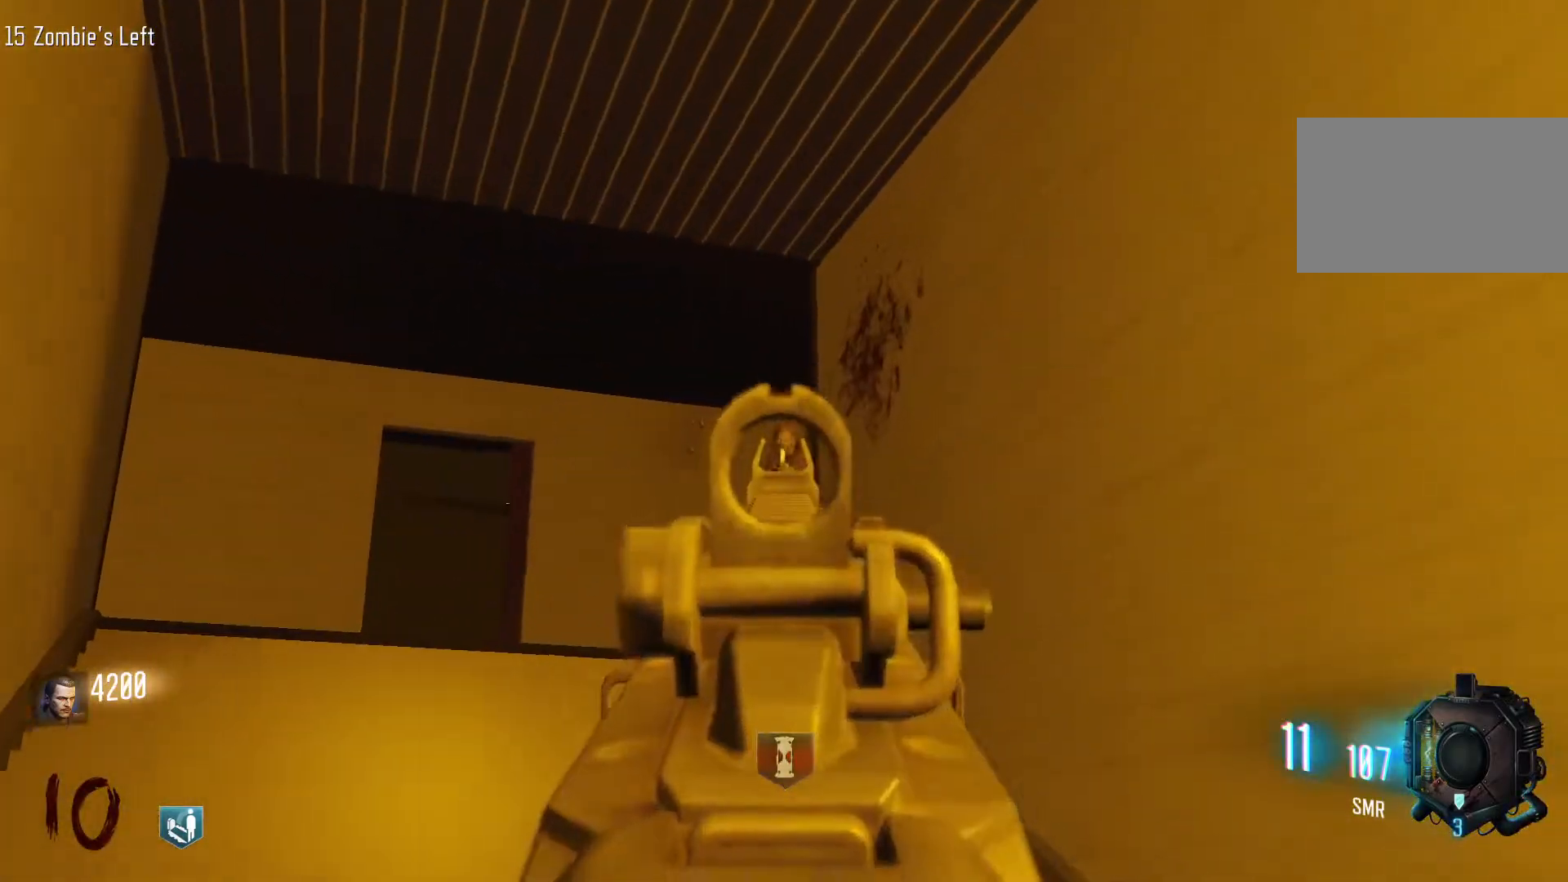
{"keys": [], "mouse": ["left"], "events": [[67, "mouse_left", "down"], [67, "w", "up"], [200, "mouse_left", "up"], [450, "mouse_left", "down"]]}
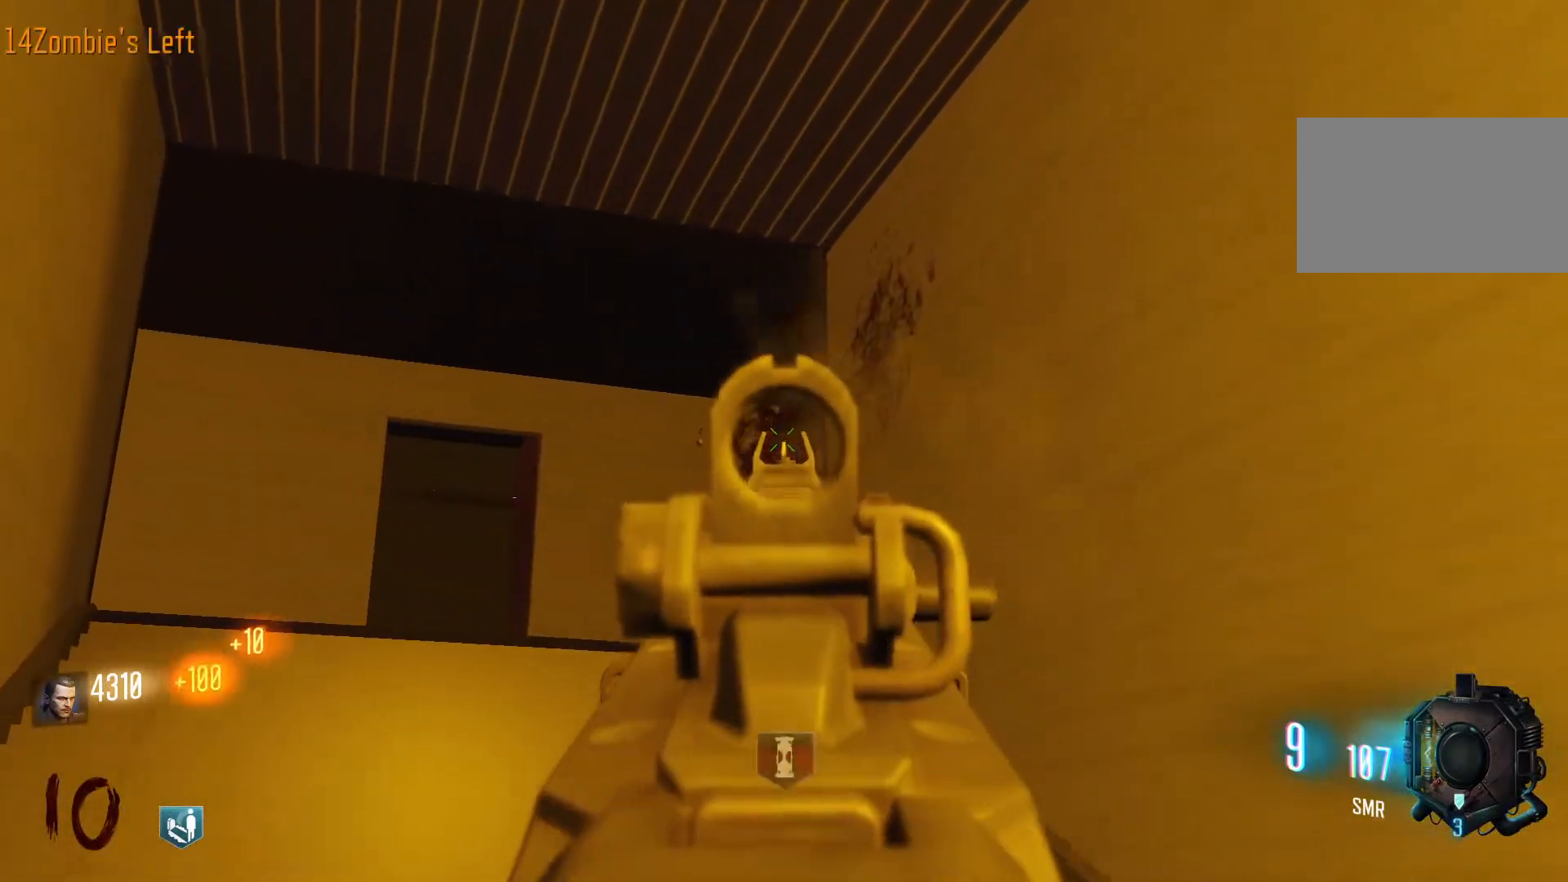
{"keys": ["r"], "mouse": [], "events": [[33, "mouse_left", "up"], [267, "mouse_left", "down"], [417, "mouse_left", "up"], [450, "r", "down"]]}
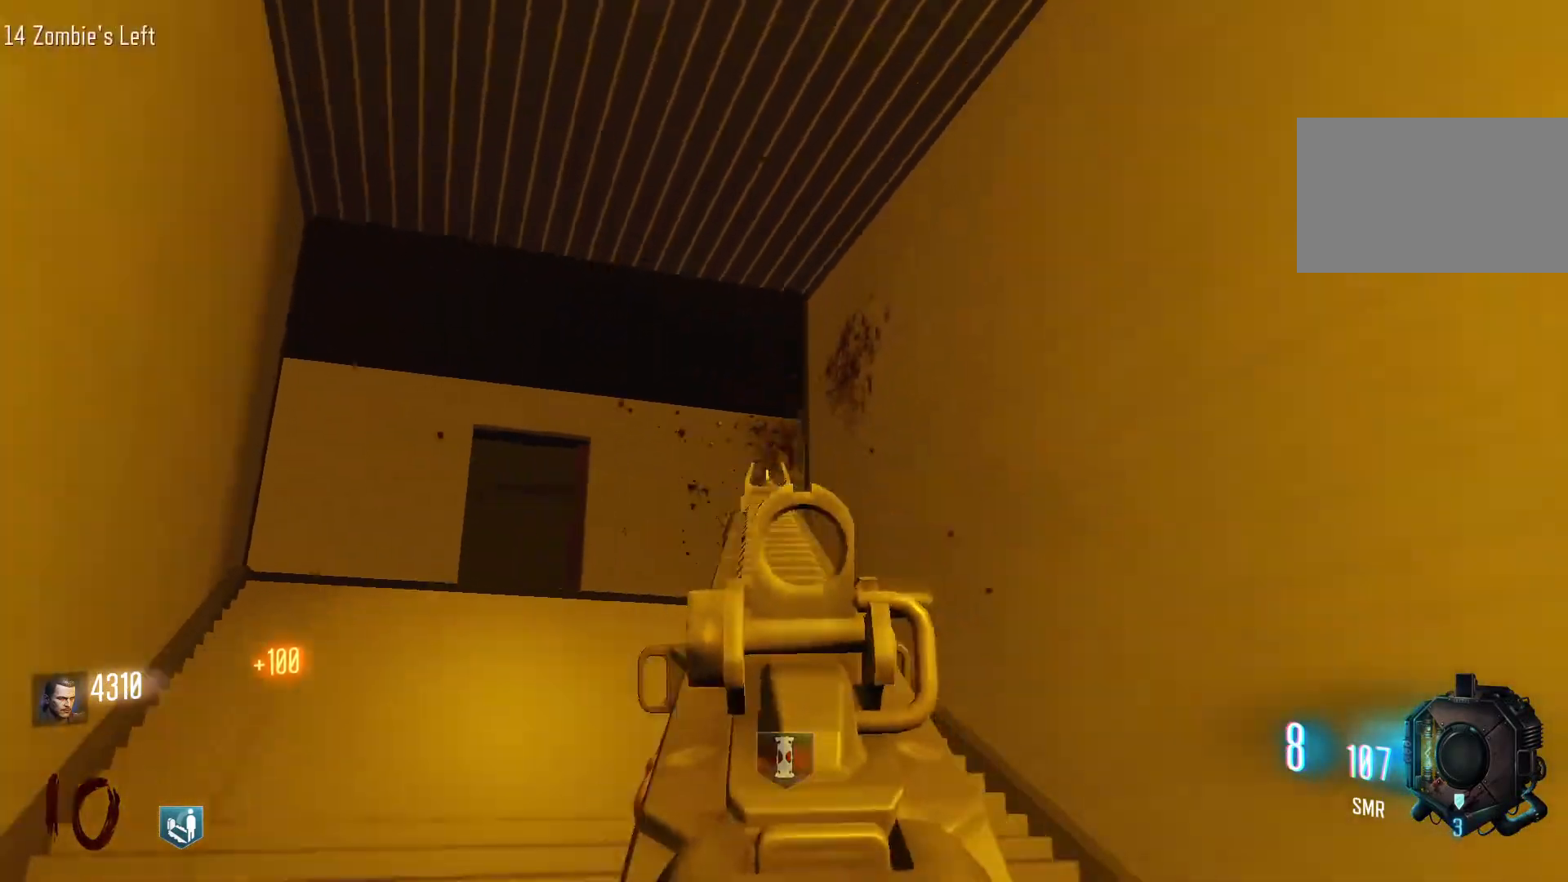
{"keys": [], "mouse": [], "events": [[100, "r", "up"]]}
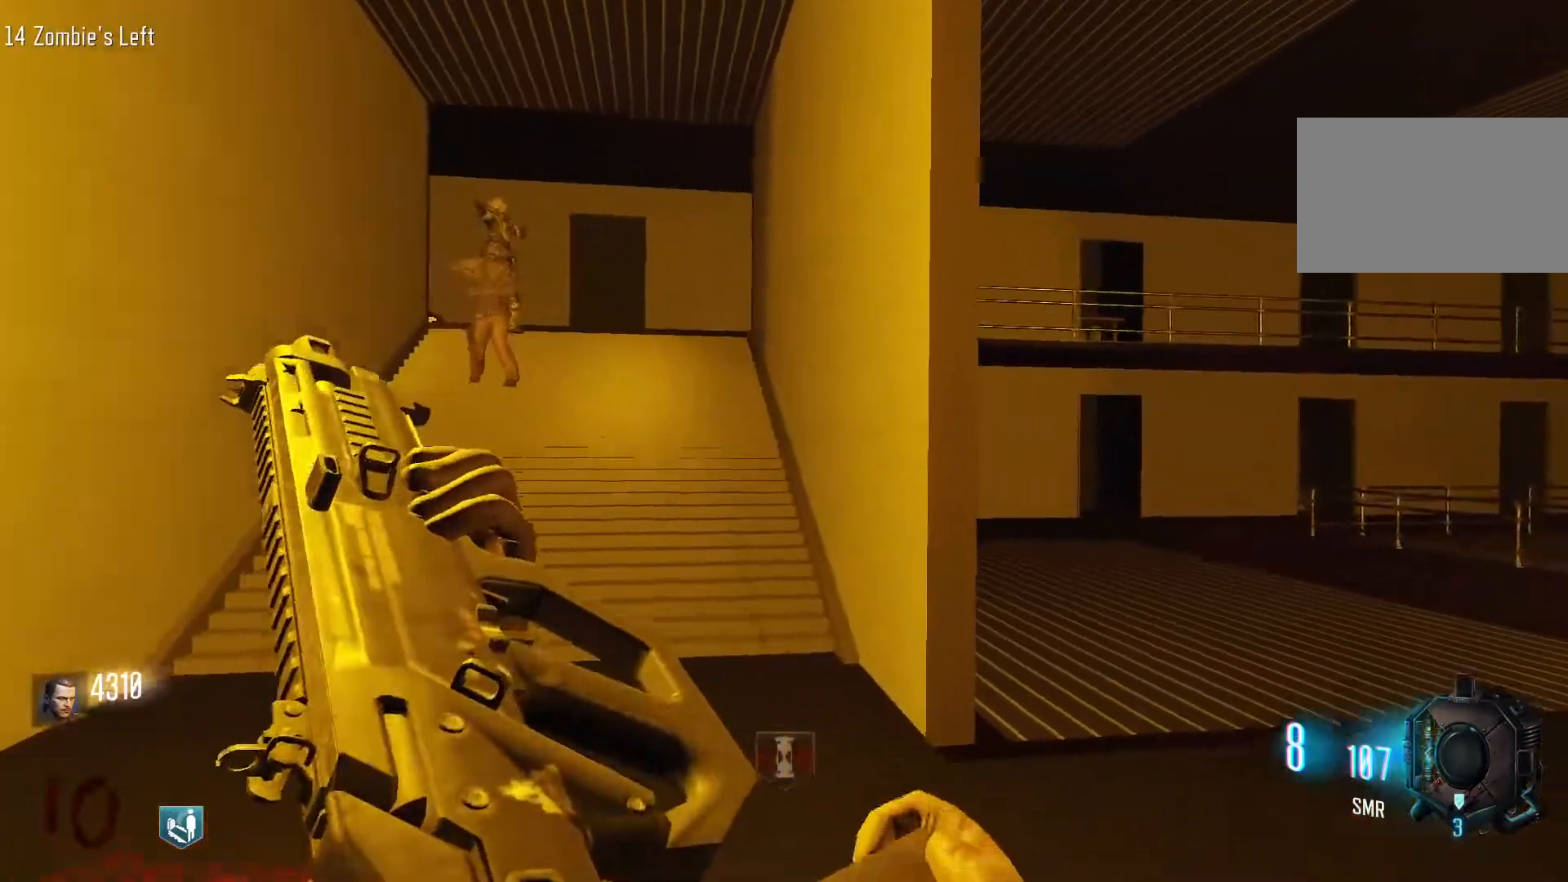
{"keys": [], "mouse": [], "events": []}
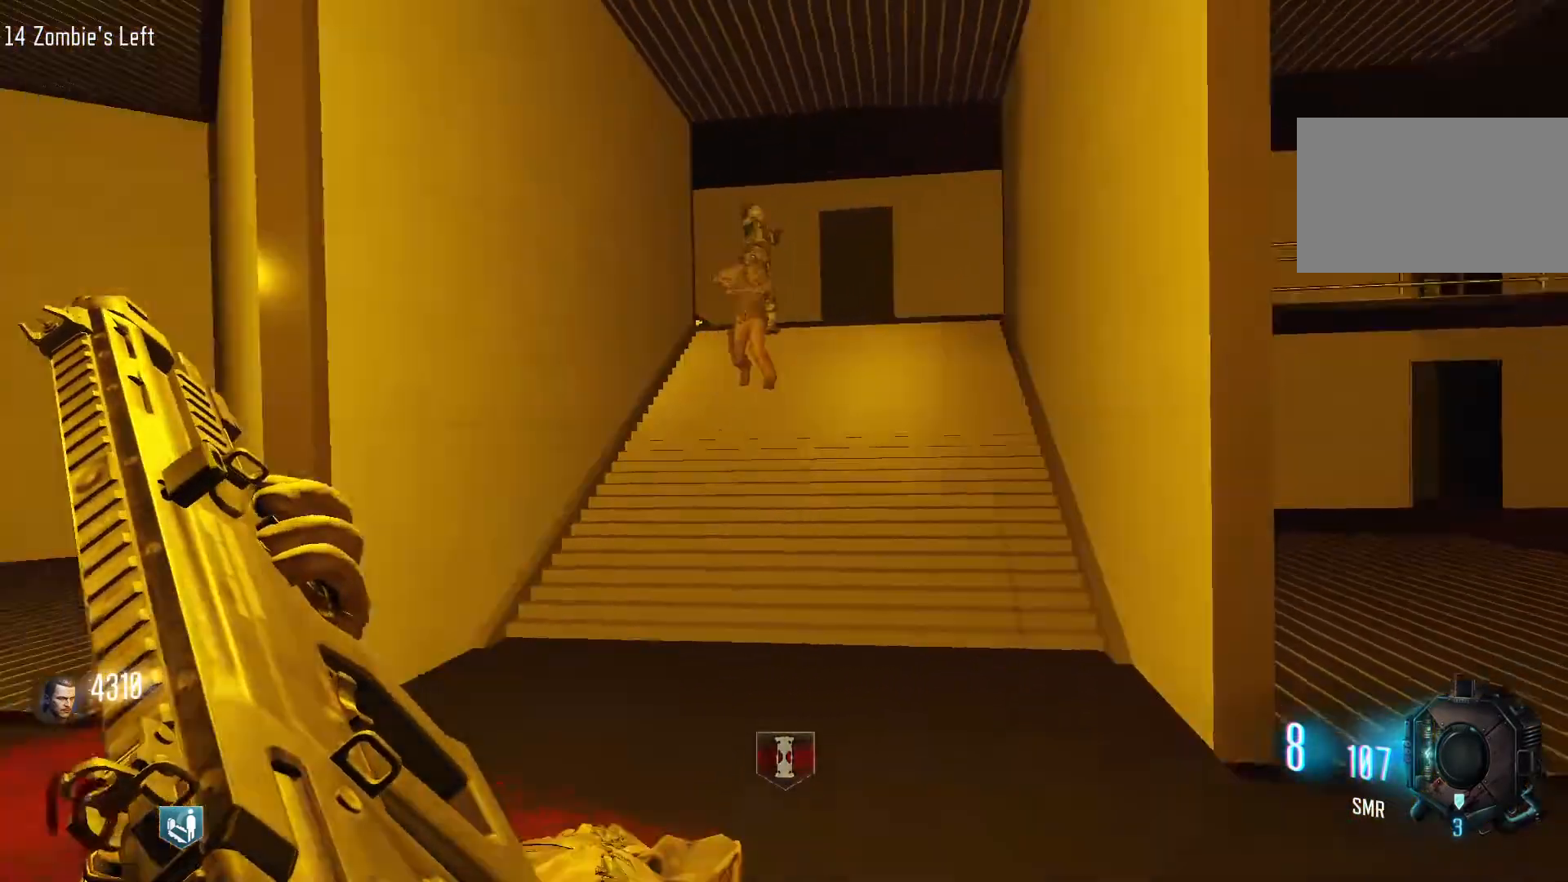
{"keys": [], "mouse": [], "events": []}
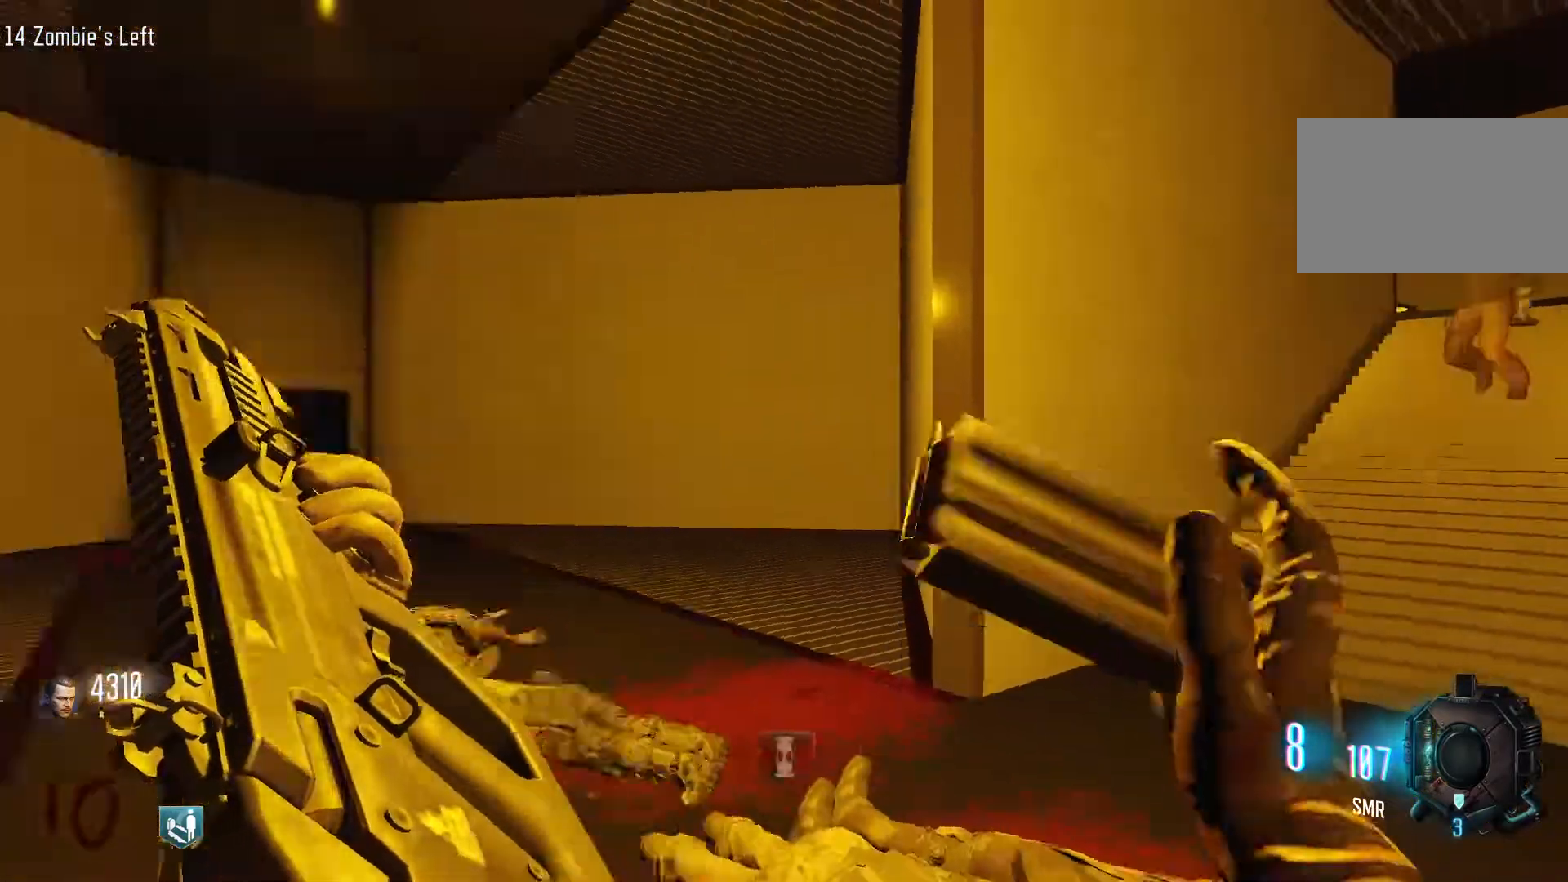
{"keys": ["d", "w"], "mouse": [], "events": [[200, "d", "down"], [467, "w", "down"]]}
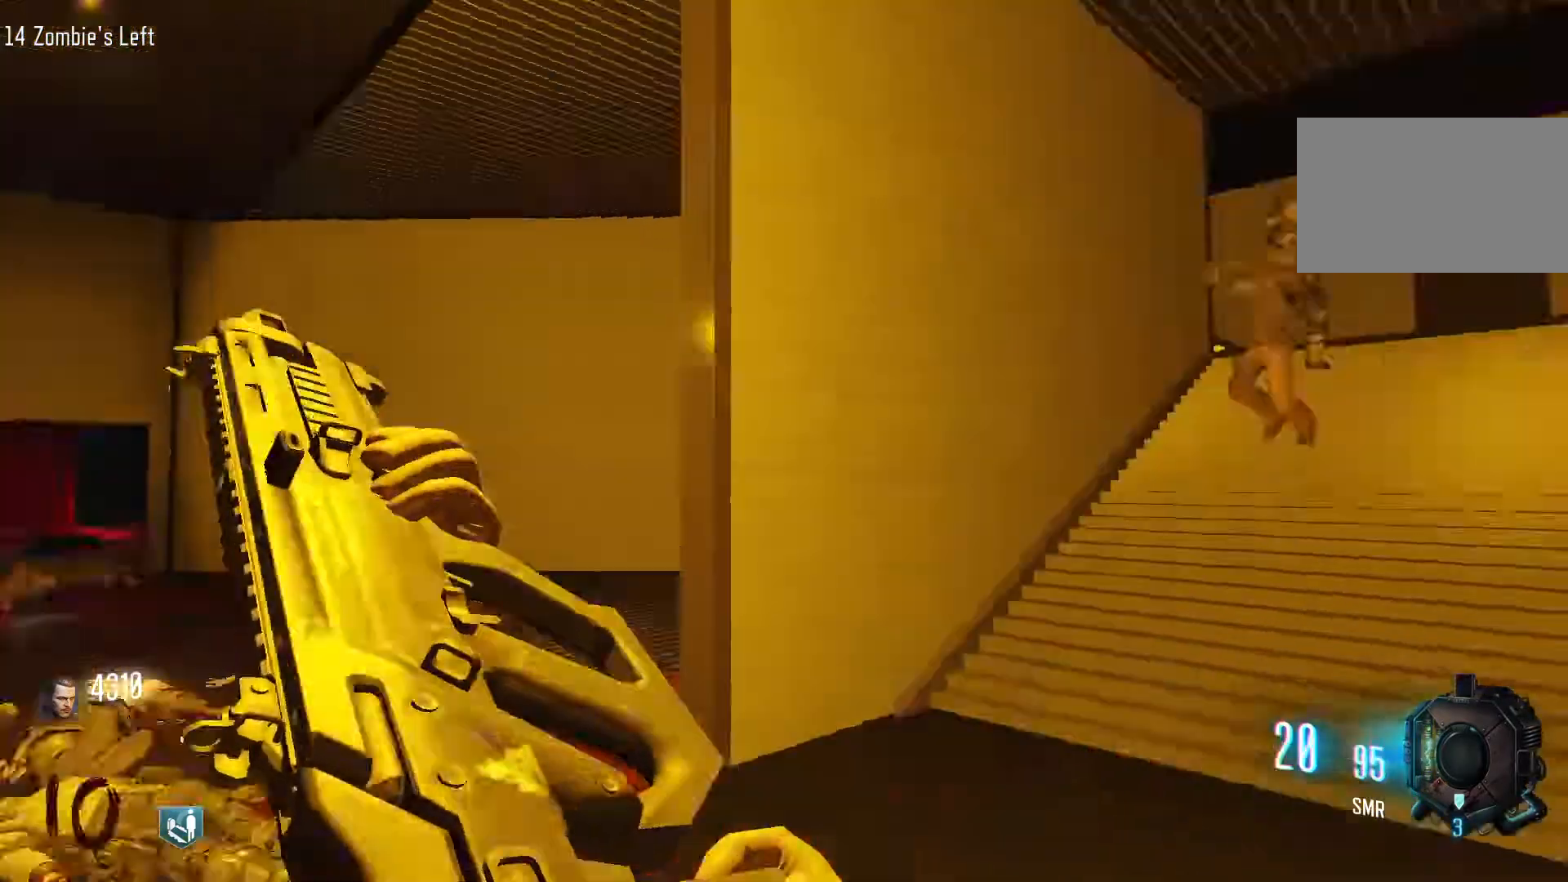
{"keys": ["a", "w"], "mouse": [], "events": [[67, "d", "up"], [250, "mouse_right", "down"], [350, "a", "down"], [367, "mouse_right", "up"]]}
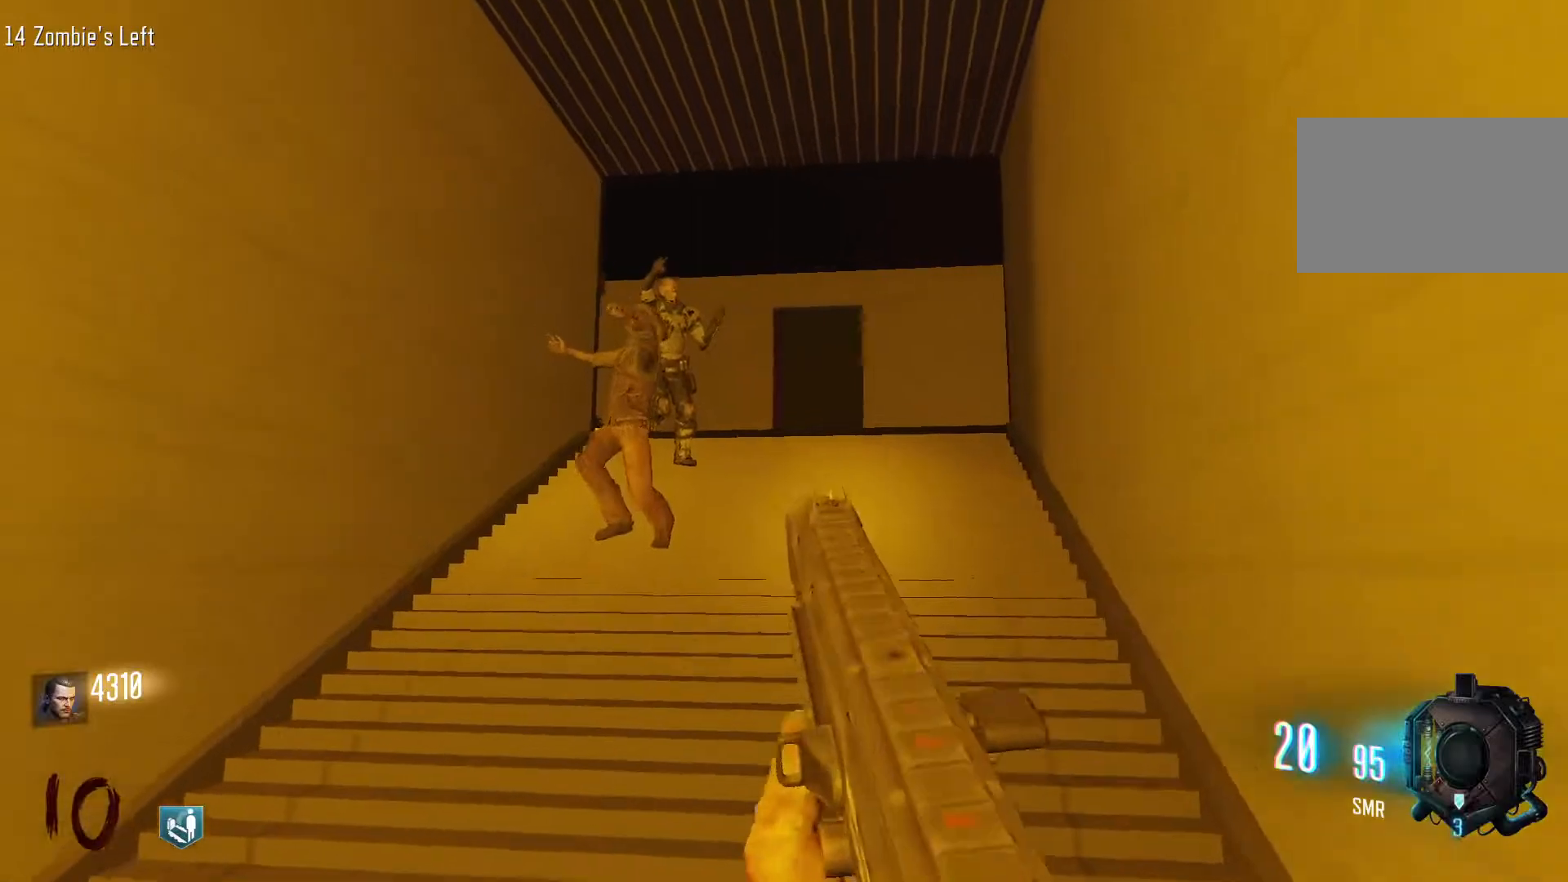
{"keys": [], "mouse": ["left"], "events": [[33, "a", "up"], [133, "w", "up"], [500, "mouse_left", "down"]]}
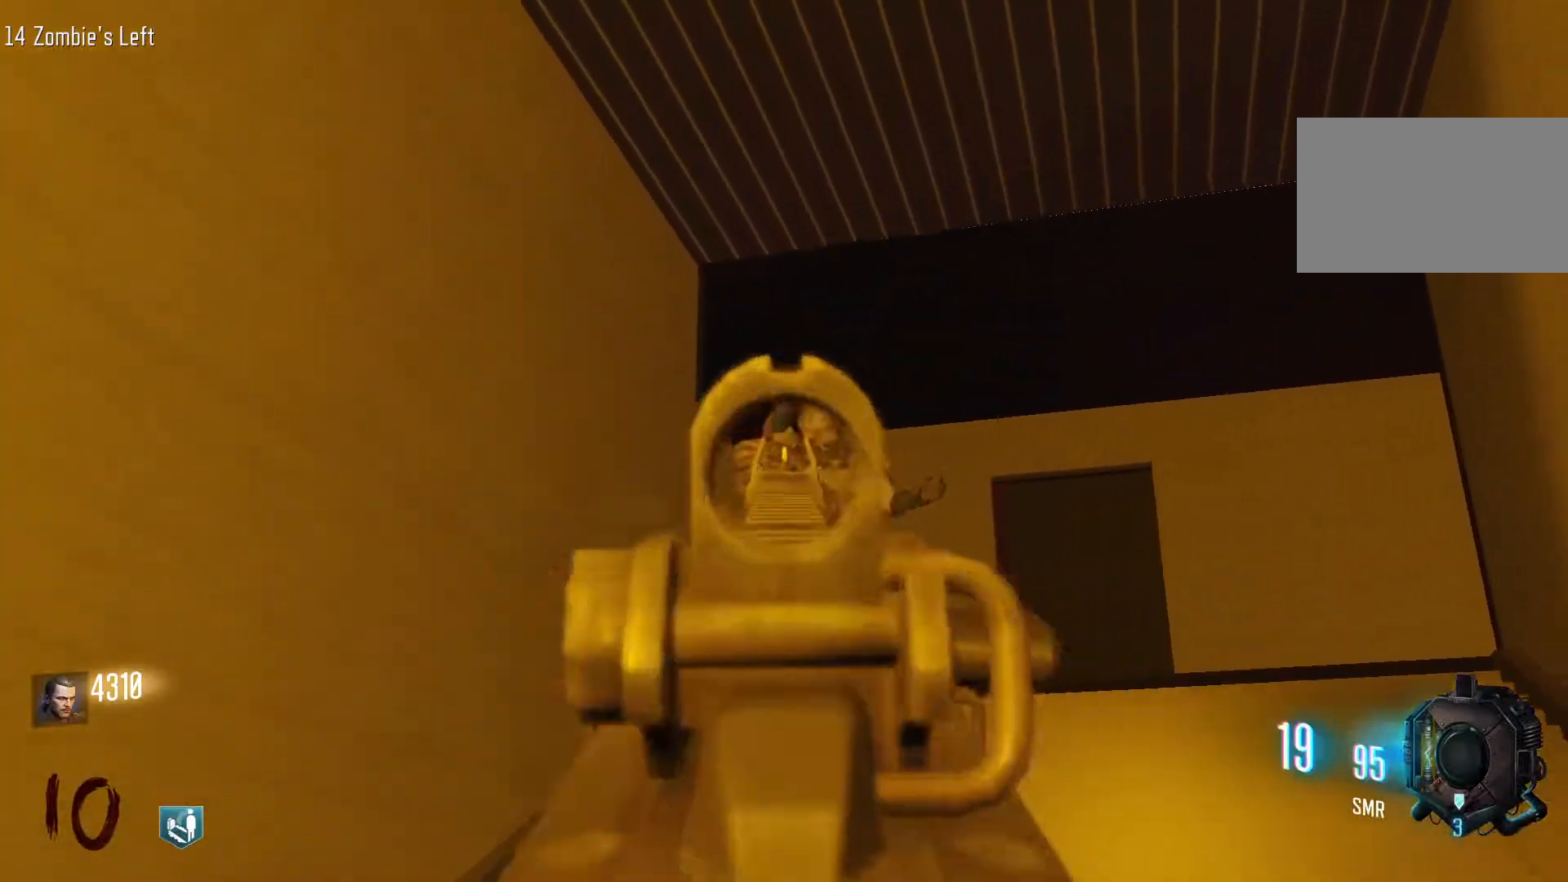
{"keys": [], "mouse": ["left"], "events": [[100, "mouse_left", "up"], [467, "mouse_left", "down"]]}
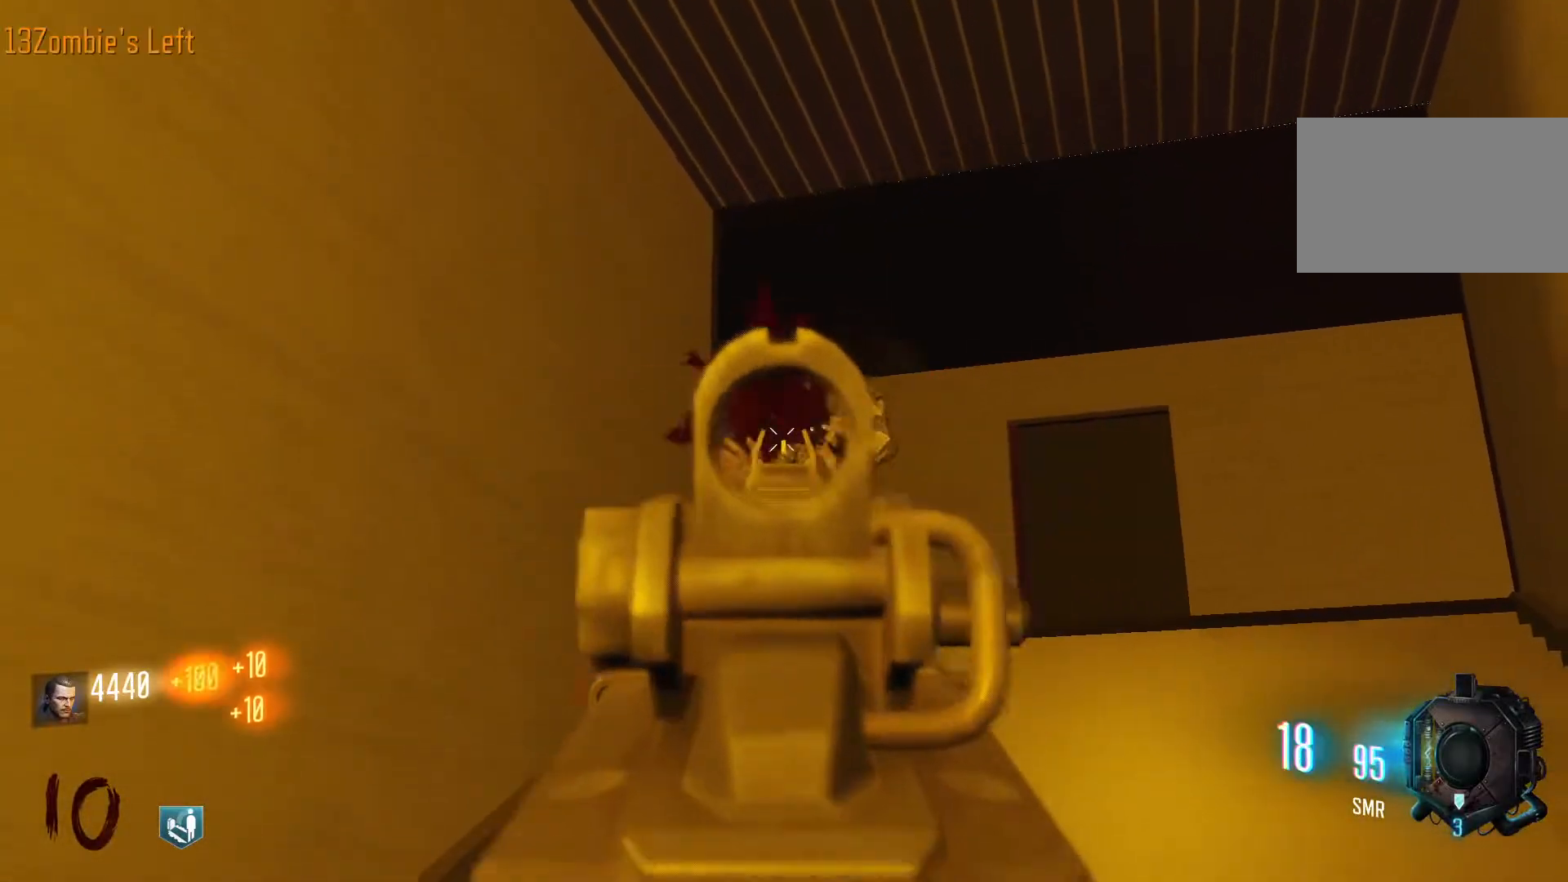
{"keys": [], "mouse": [], "events": [[117, "mouse_left", "up"]]}
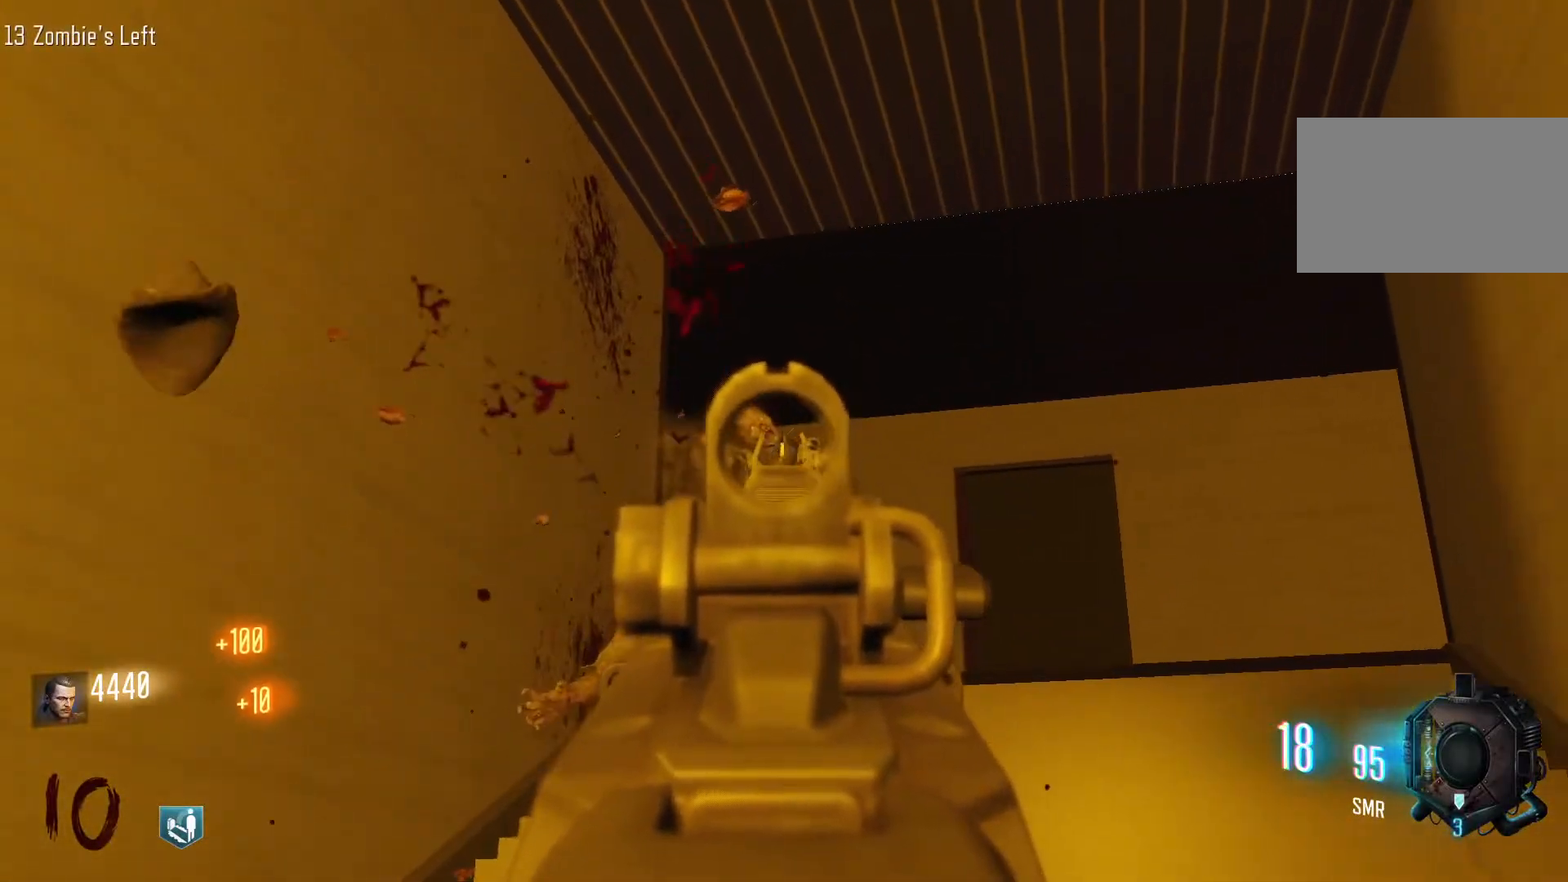
{"keys": [], "mouse": [], "events": [[83, "mouse_left", "down"], [183, "mouse_left", "up"], [367, "mouse_left", "down"], [500, "mouse_left", "up"]]}
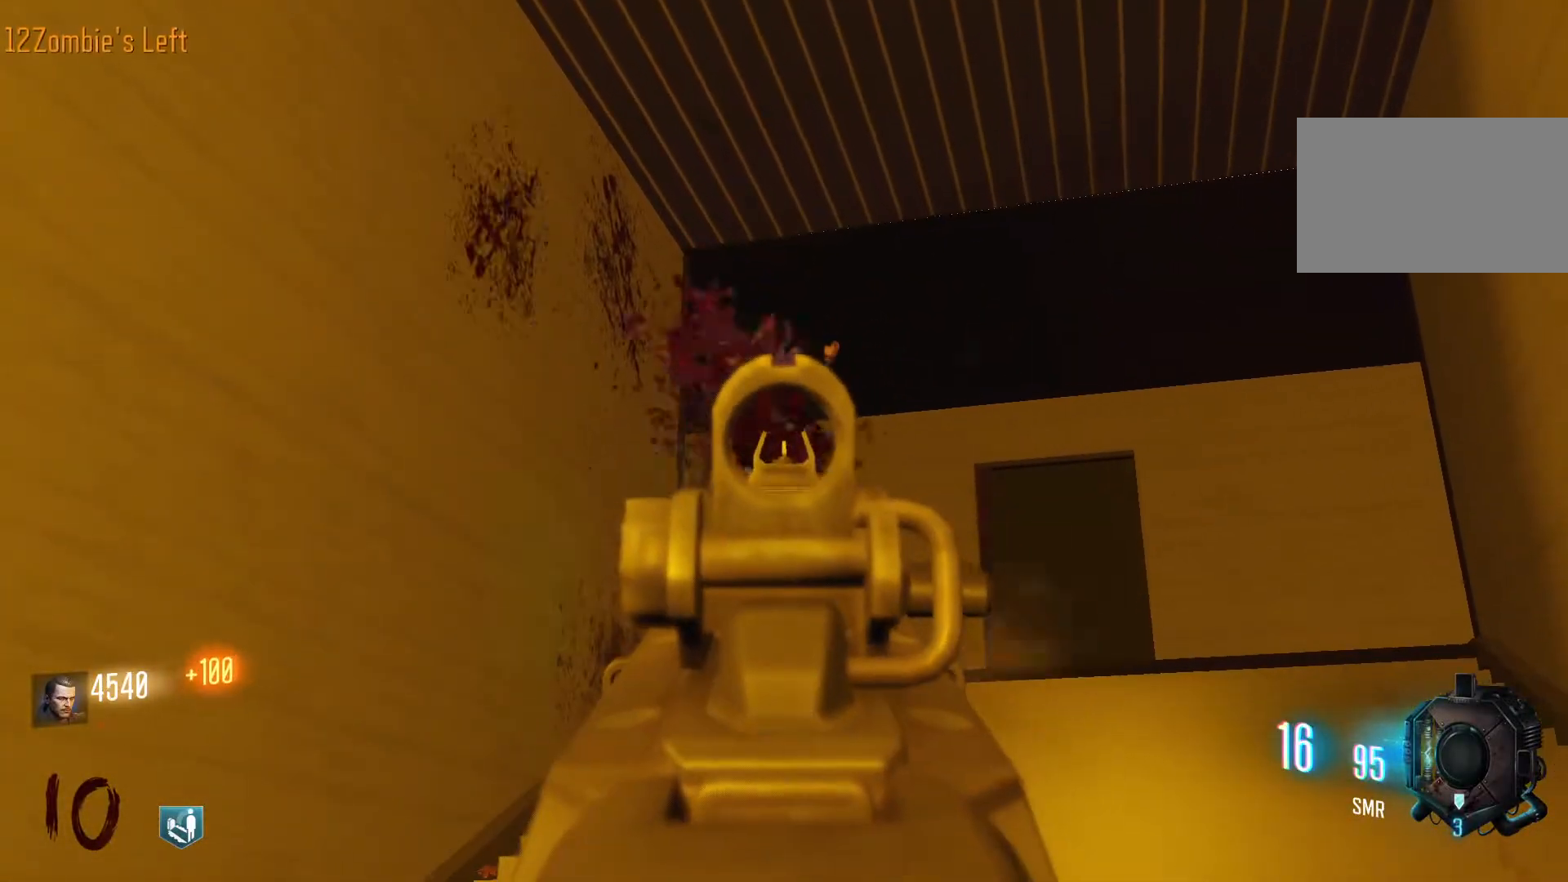
{"keys": ["s"], "mouse": [], "events": [[333, "mouse_right", "down"], [433, "s", "down"], [467, "mouse_right", "up"]]}
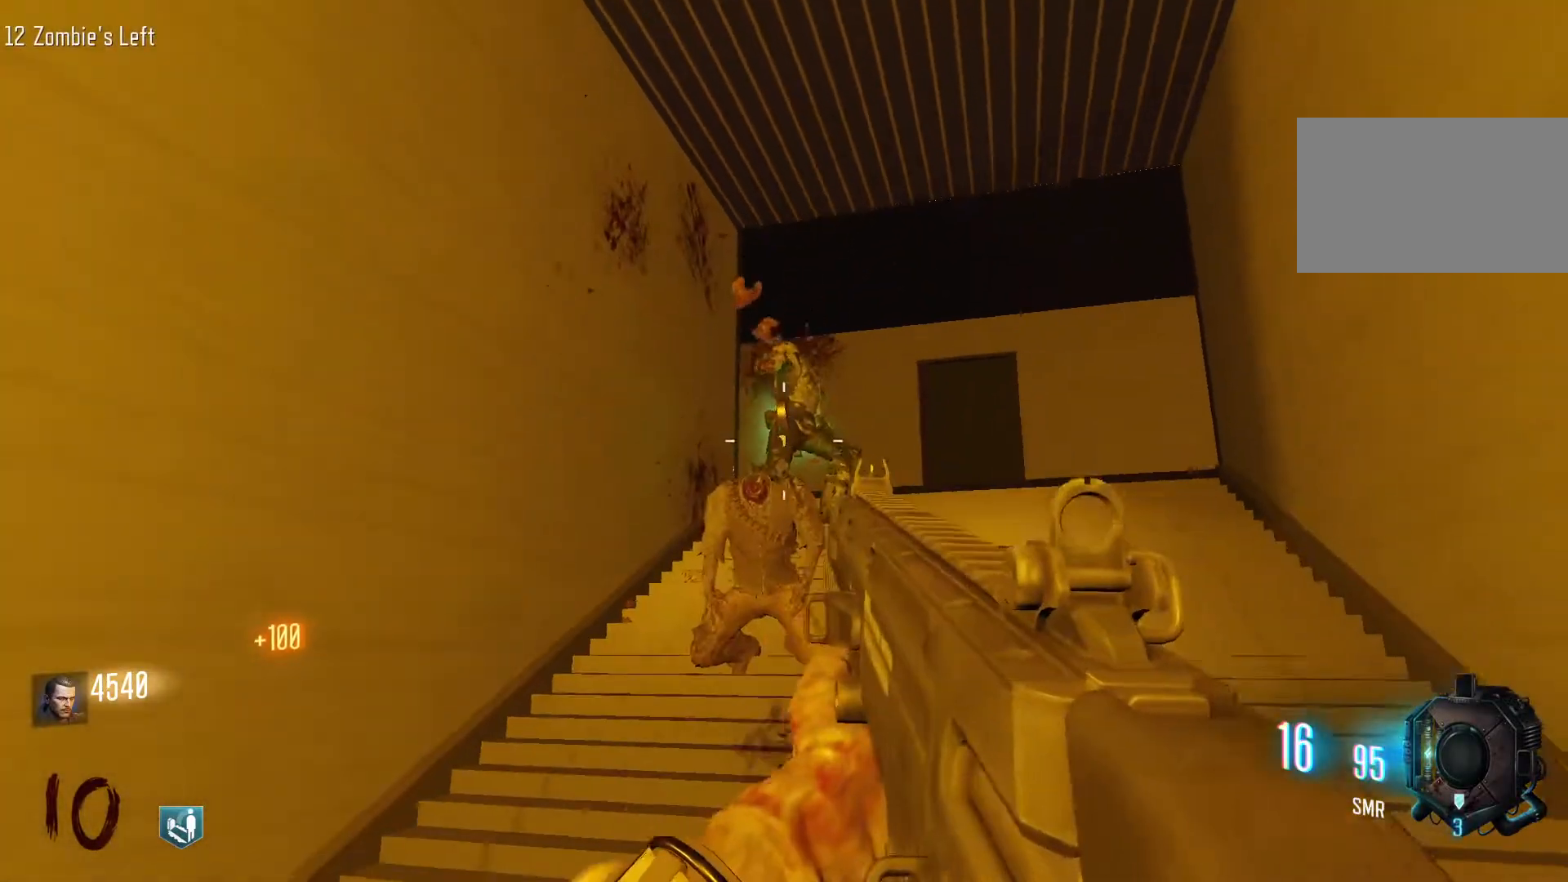
{"keys": ["shift", "w"], "mouse": [], "events": [[250, "s", "up"], [400, "w", "down"], [450, "shift", "down"]]}
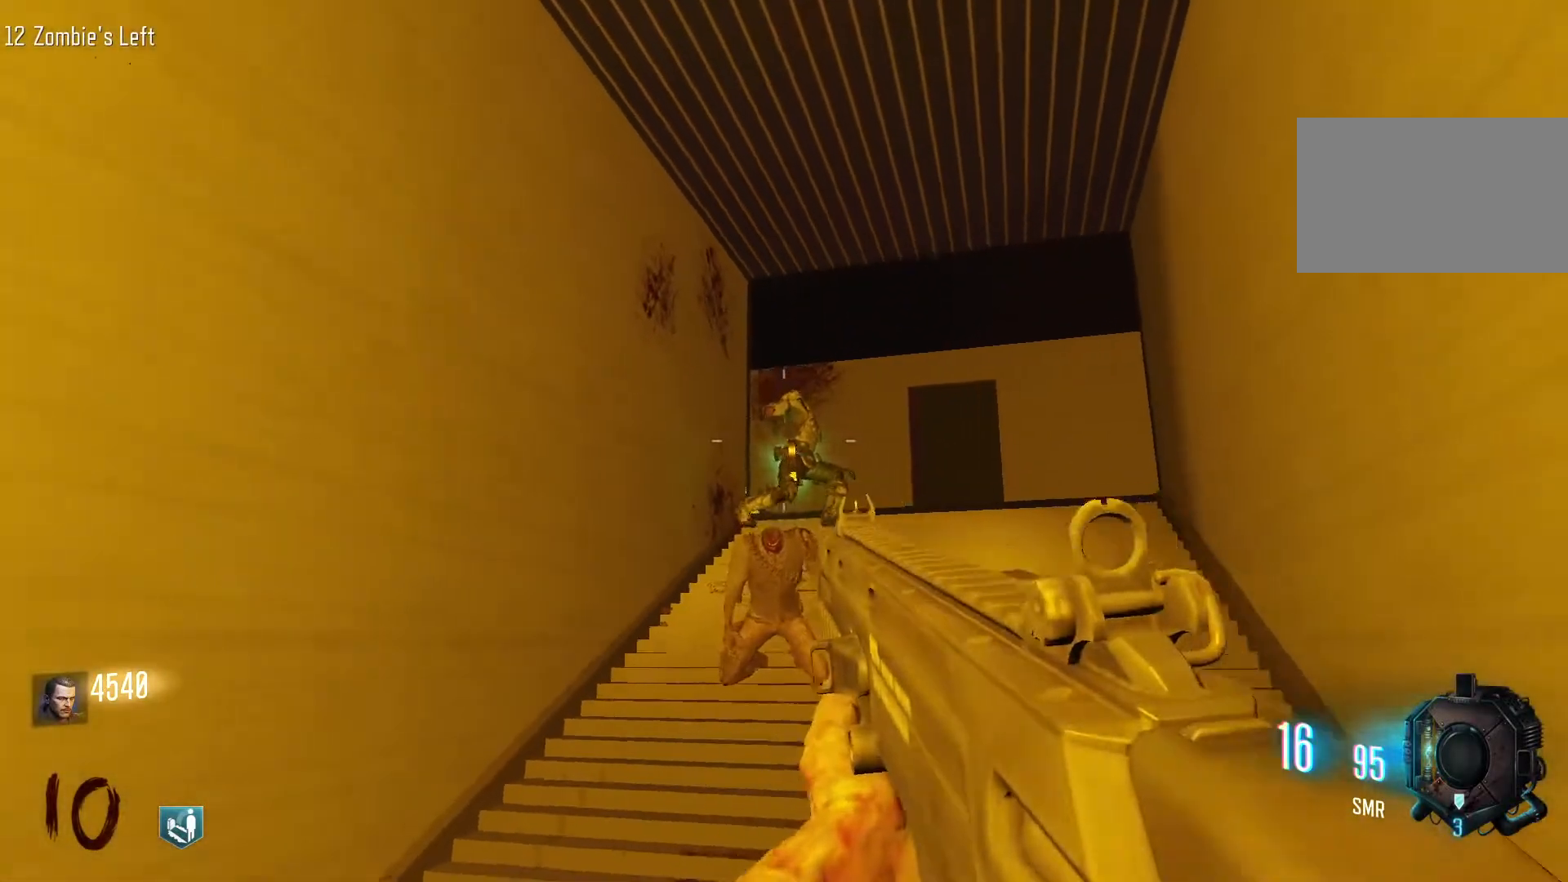
{"keys": ["w"], "mouse": [], "events": [[317, "shift", "up"], [367, "r", "down"], [500, "r", "up"]]}
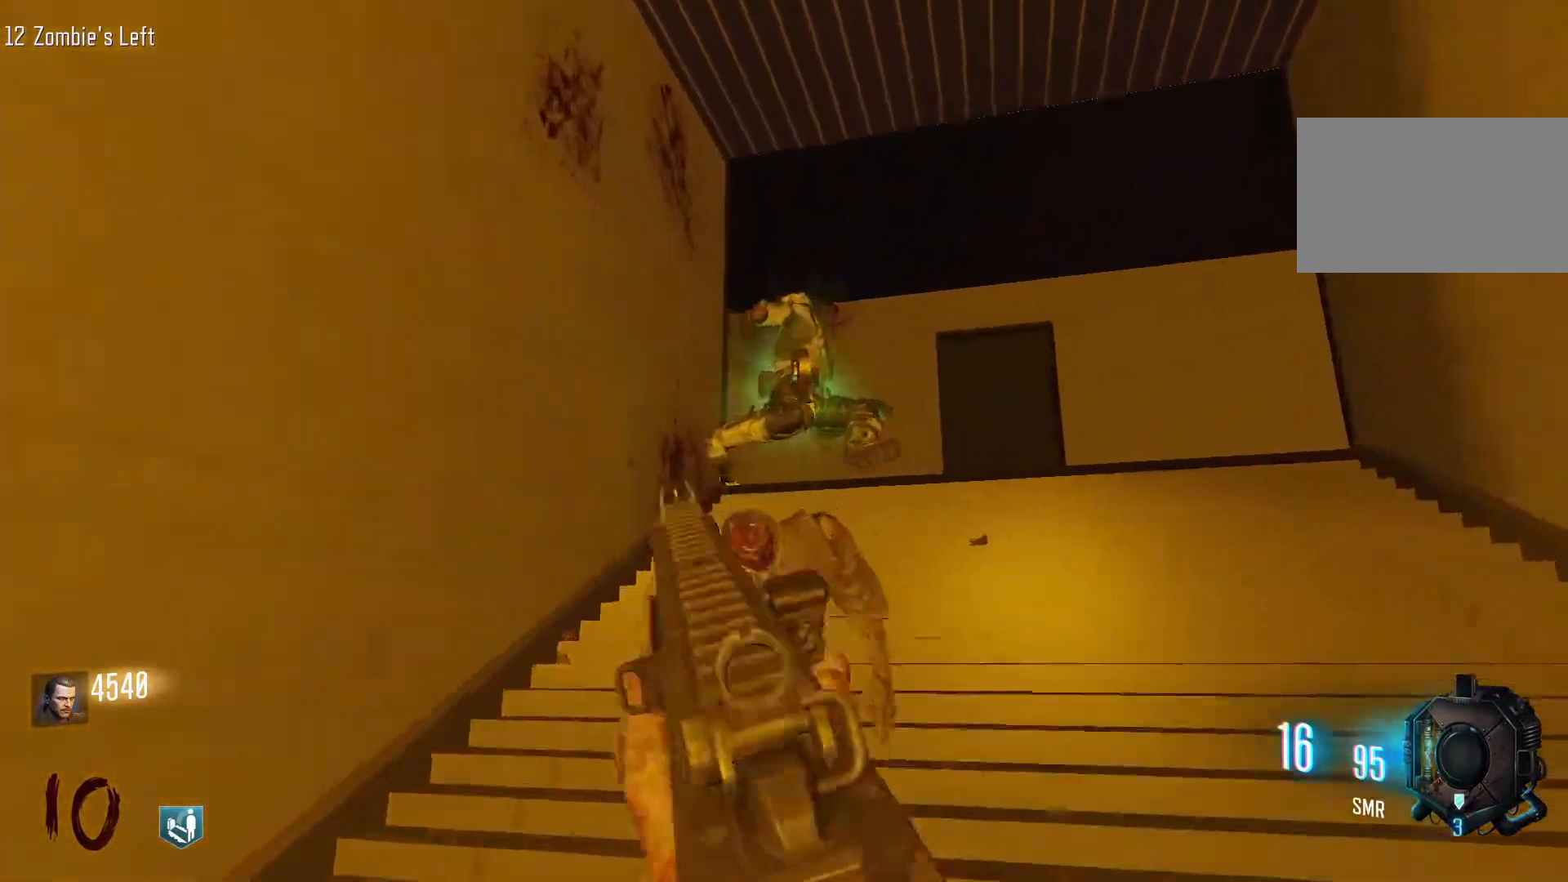
{"keys": [], "mouse": [], "events": [[100, "a", "down"], [283, "a", "up"], [433, "w", "up"]]}
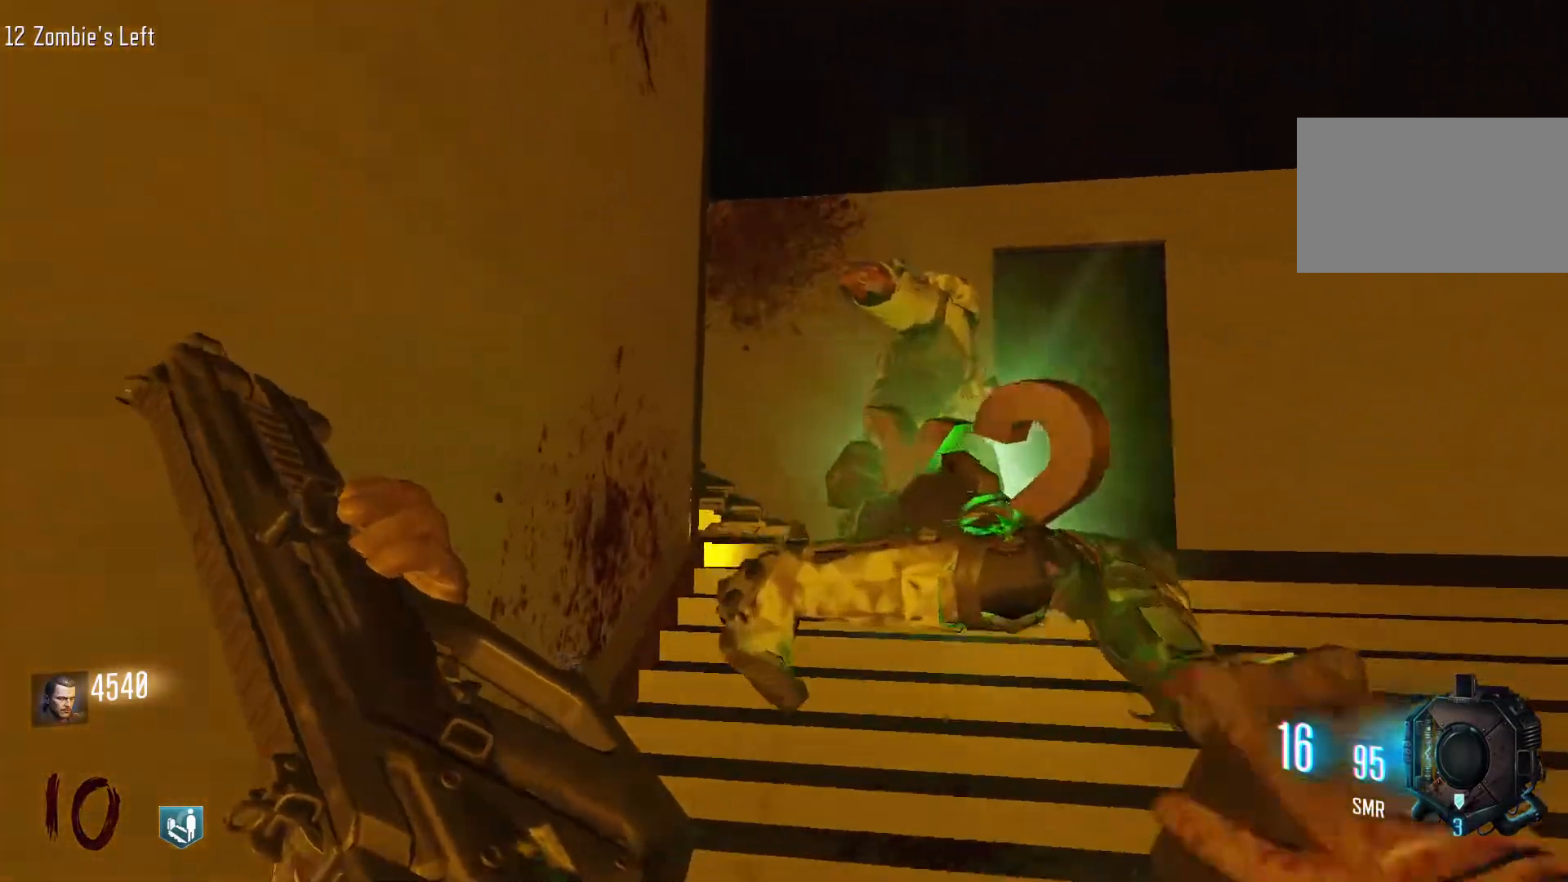
{"keys": ["a", "w"], "mouse": [], "events": [[167, "w", "down"], [483, "a", "down"]]}
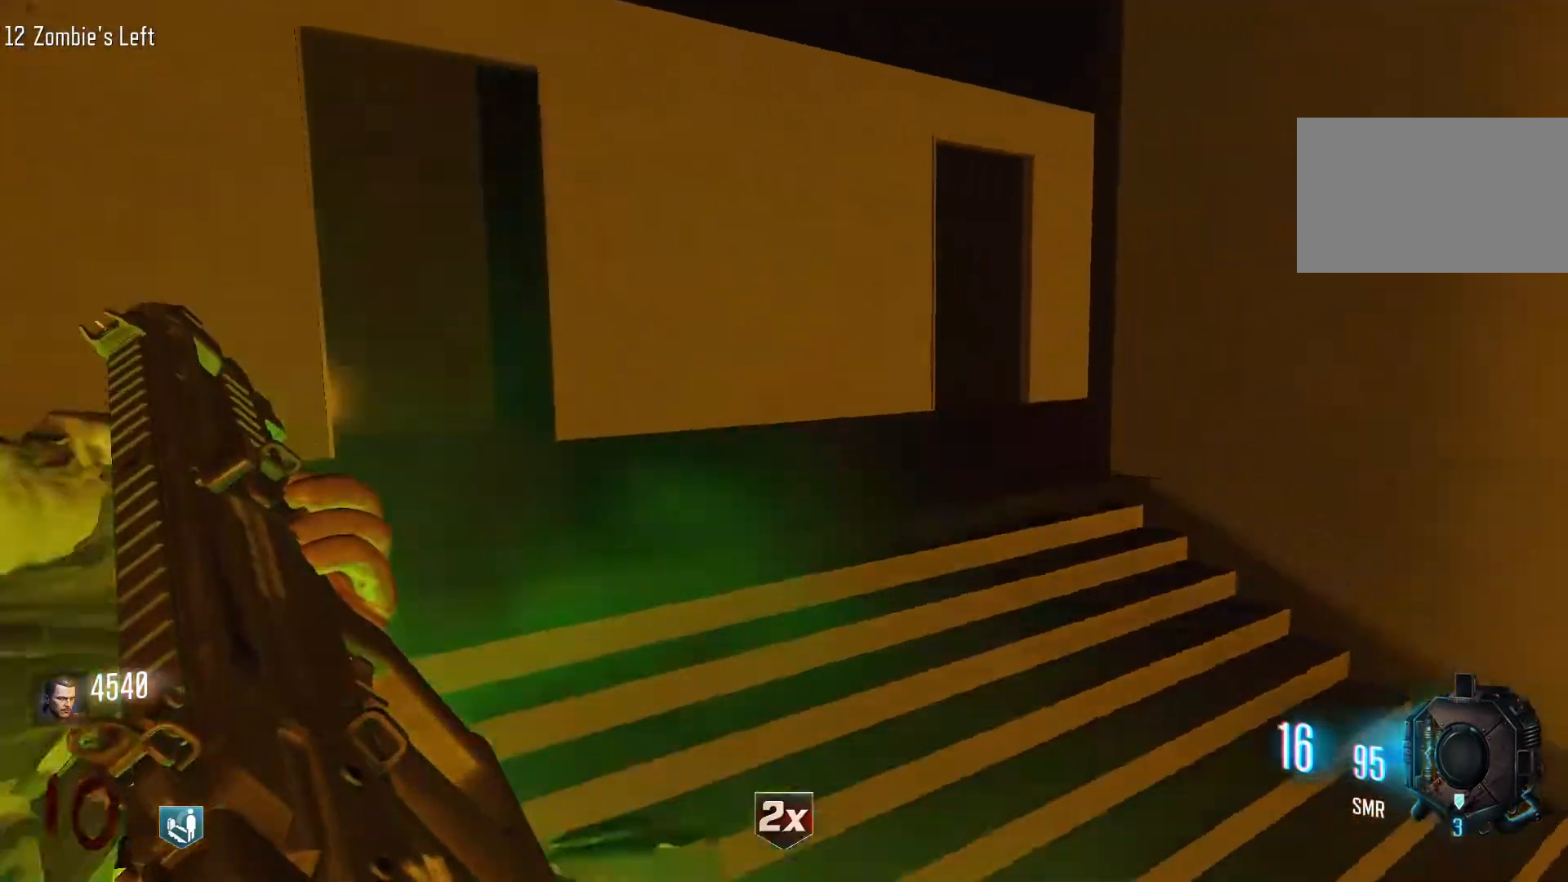
{"keys": ["d", "shift", "w"], "mouse": [], "events": [[83, "w", "up"], [267, "w", "down"], [317, "a", "up"], [367, "d", "down"], [500, "shift", "down"]]}
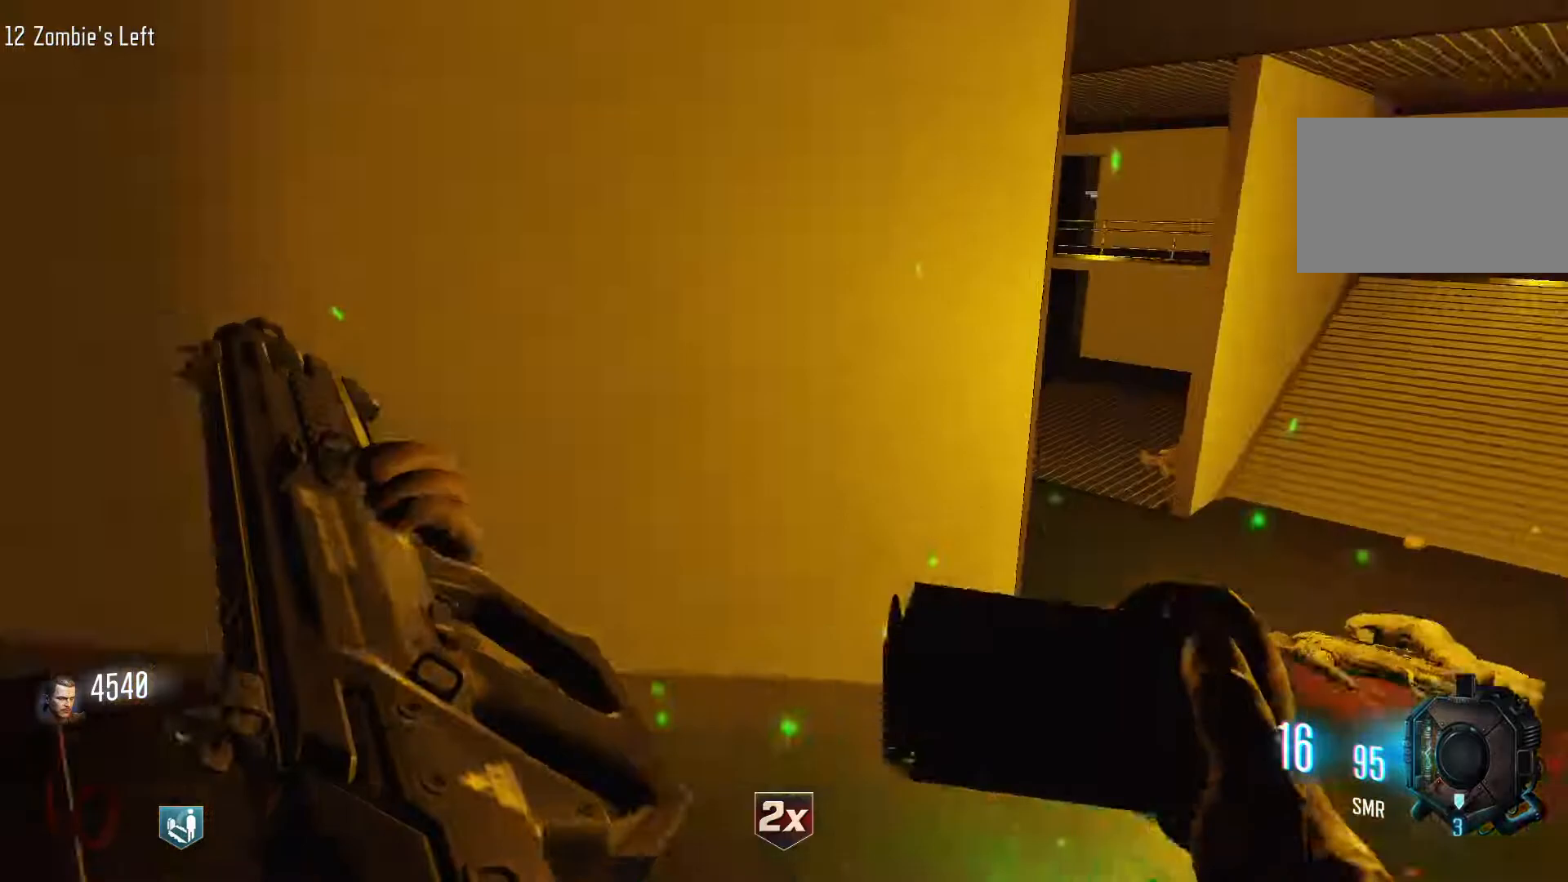
{"keys": ["shift", "w"], "mouse": [], "events": [[100, "d", "up"]]}
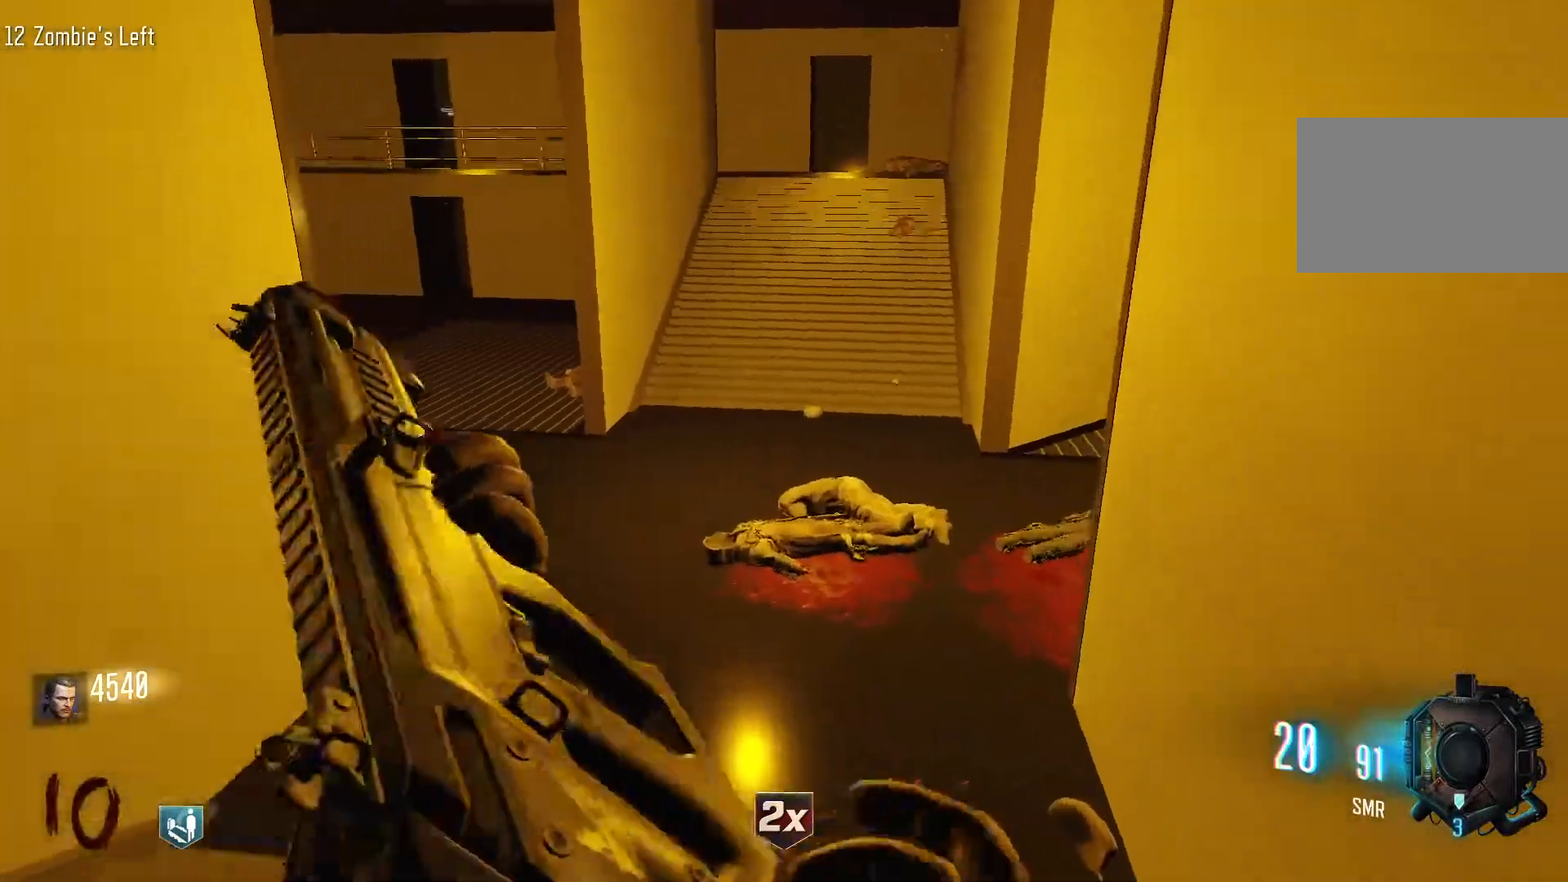
{"keys": ["d", "w"], "mouse": [], "events": [[300, "shift", "up"], [433, "d", "down"]]}
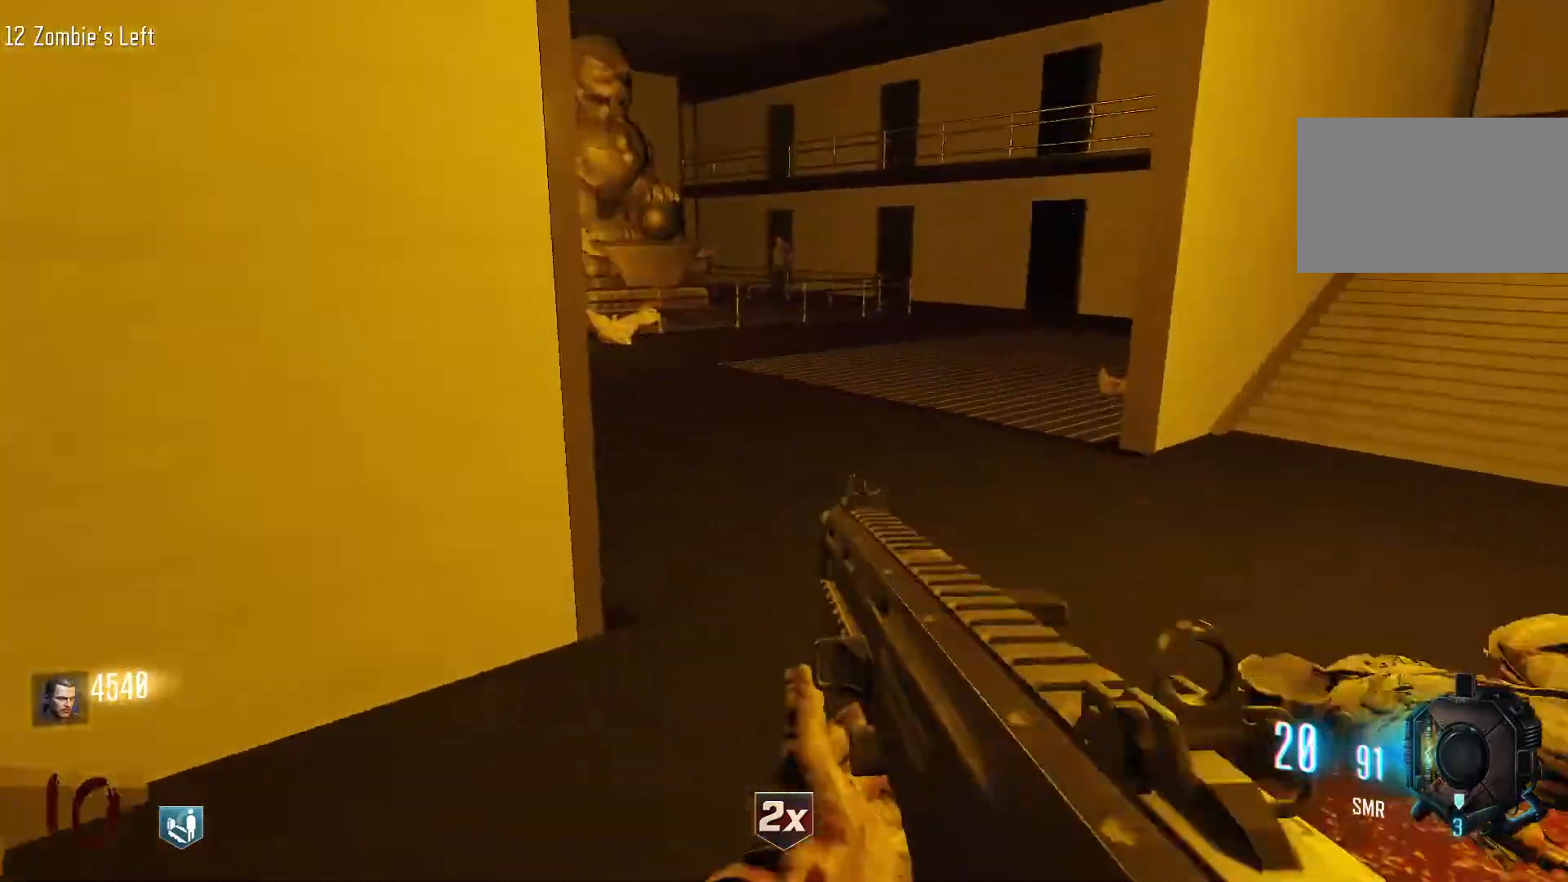
{"keys": [], "mouse": [], "events": [[33, "w", "up"], [217, "w", "down"], [317, "d", "up"], [417, "mouse_right", "down"], [500, "mouse_right", "up"], [500, "w", "up"]]}
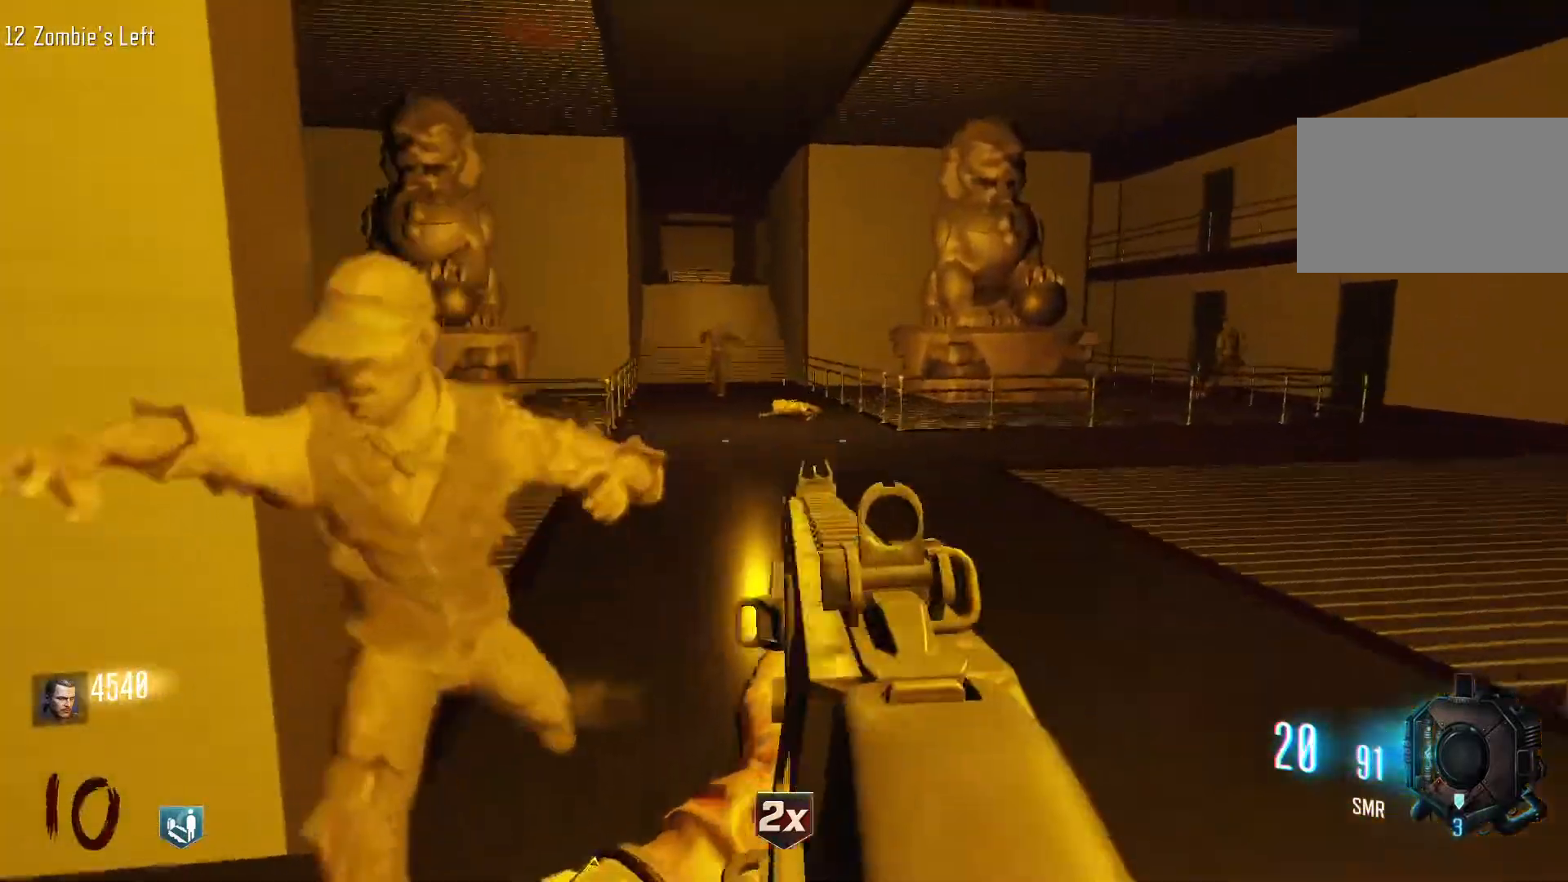
{"keys": [], "mouse": ["left"], "events": [[150, "mouse_left", "down"], [233, "mouse_left", "up"], [333, "mouse_left", "down"]]}
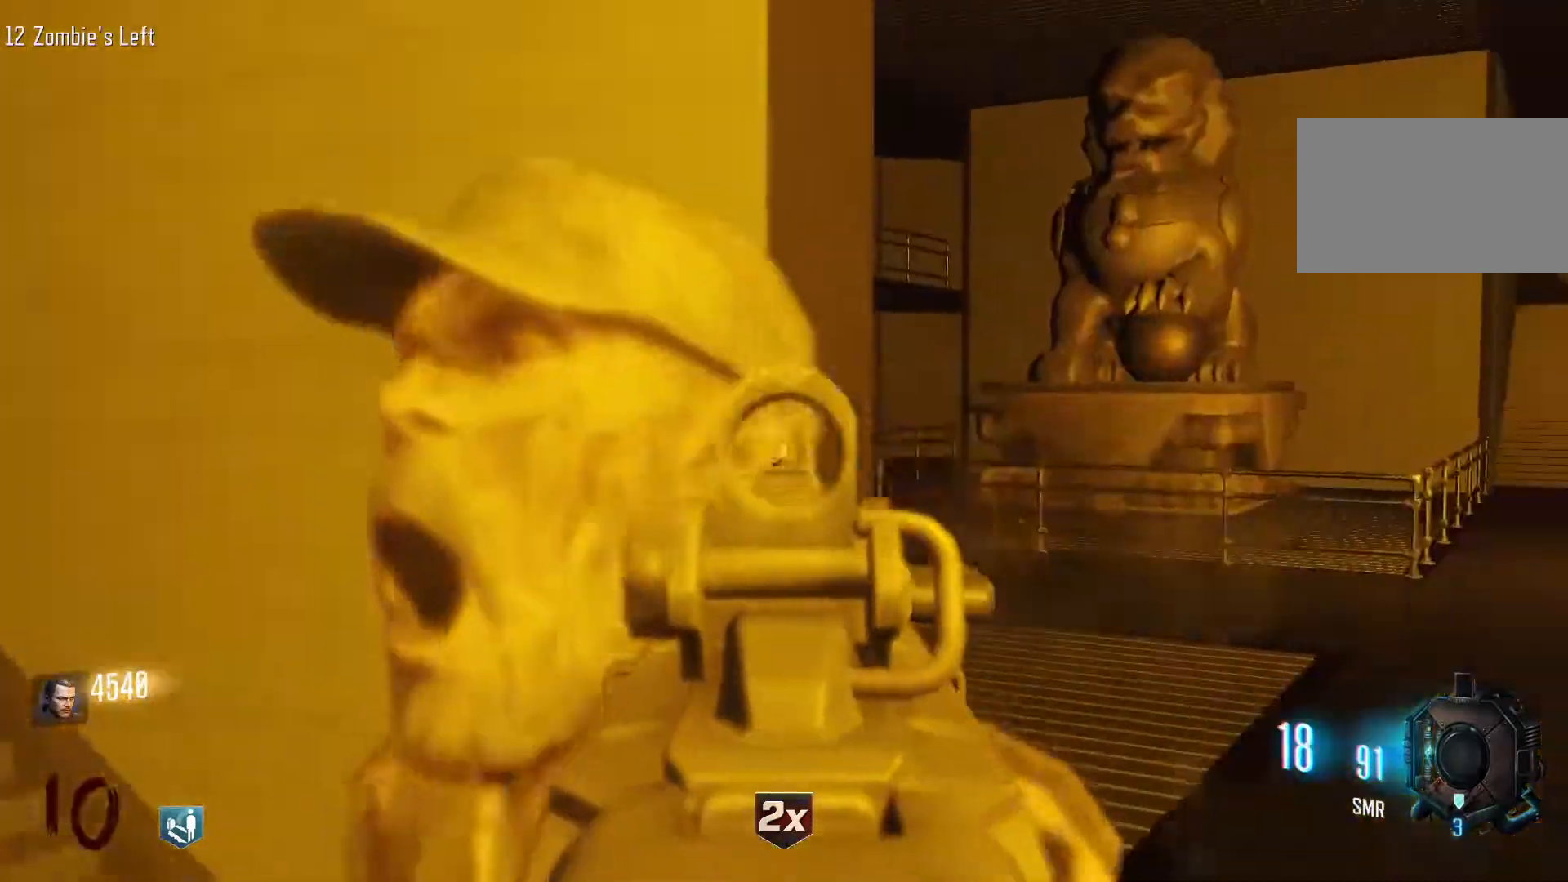
{"keys": ["s"], "mouse": ["left"], "events": [[67, "d", "down"], [67, "mouse_right", "down"], [167, "mouse_left", "up"], [167, "mouse_right", "up"], [200, "mouse_left", "down"], [300, "s", "down"], [350, "mouse_left", "up"], [400, "d", "up"], [450, "mouse_left", "down"]]}
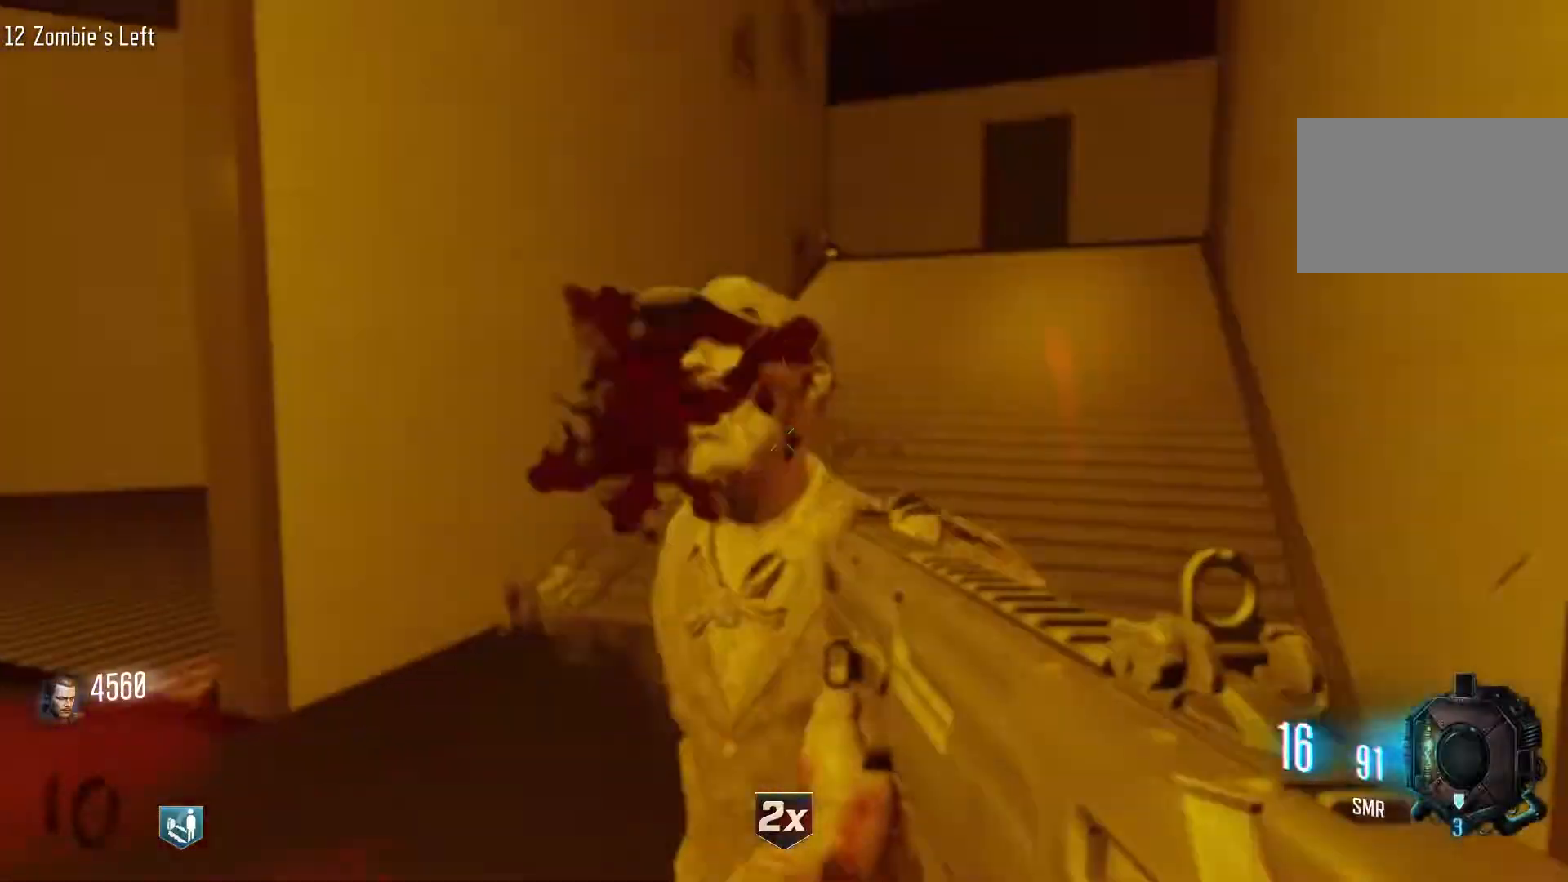
{"keys": [], "mouse": ["left"], "events": [[33, "mouse_left", "up"], [133, "mouse_left", "down"], [183, "mouse_left", "up"], [267, "mouse_left", "down"], [317, "mouse_left", "up"], [367, "mouse_left", "down"], [417, "s", "up"], [450, "mouse_left", "up"], [500, "mouse_left", "down"]]}
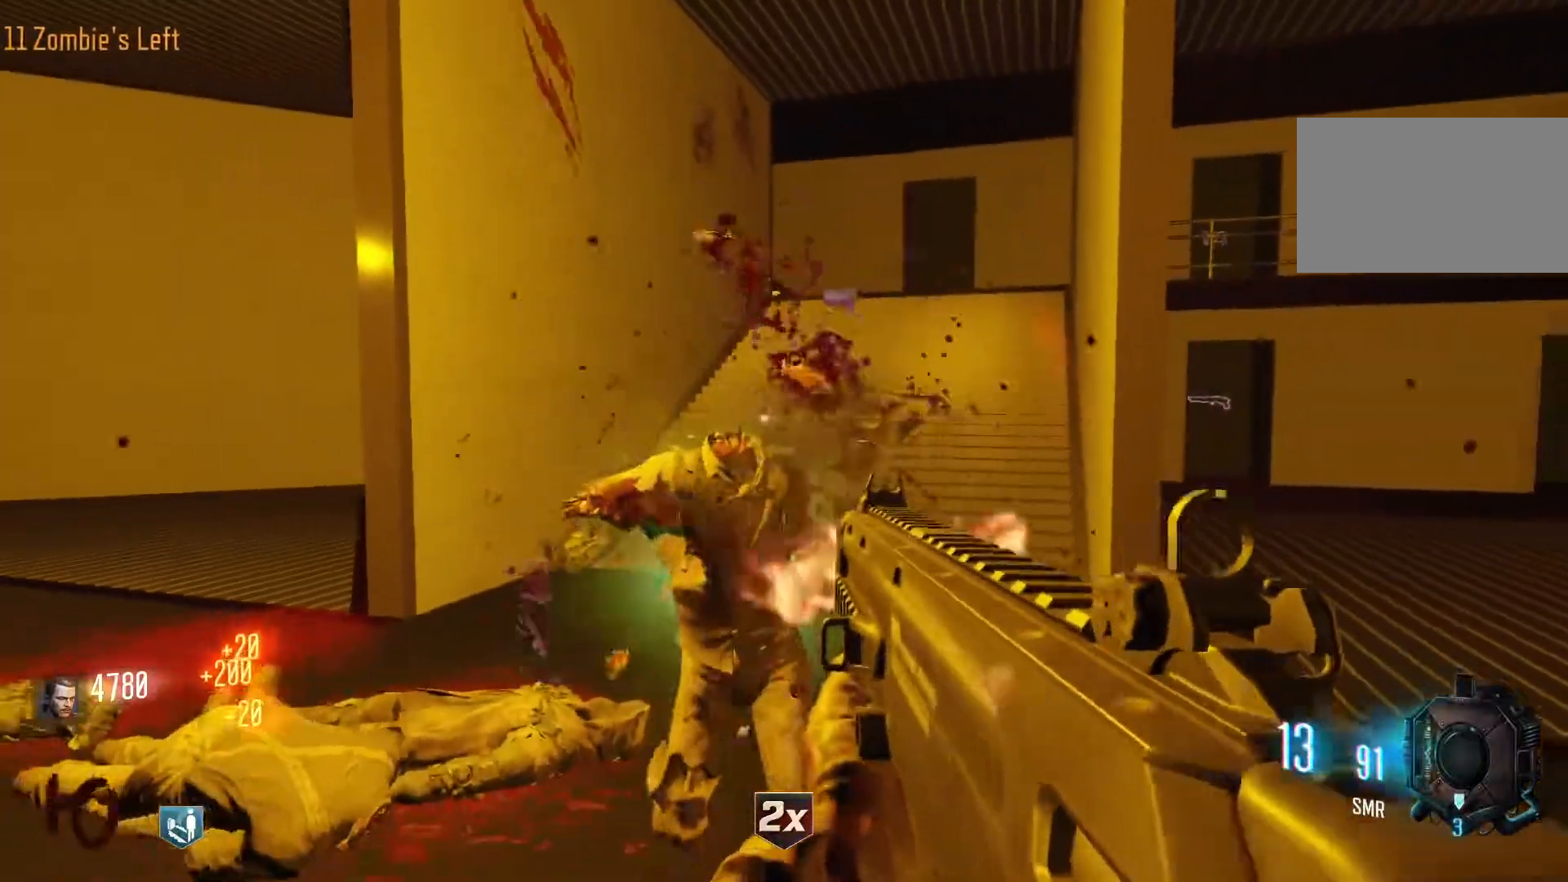
{"keys": ["d", "shift", "w"], "mouse": [], "events": [[50, "mouse_left", "up"], [100, "mouse_left", "down"], [150, "mouse_left", "up"], [383, "d", "down"], [383, "w", "down"], [467, "shift", "down"]]}
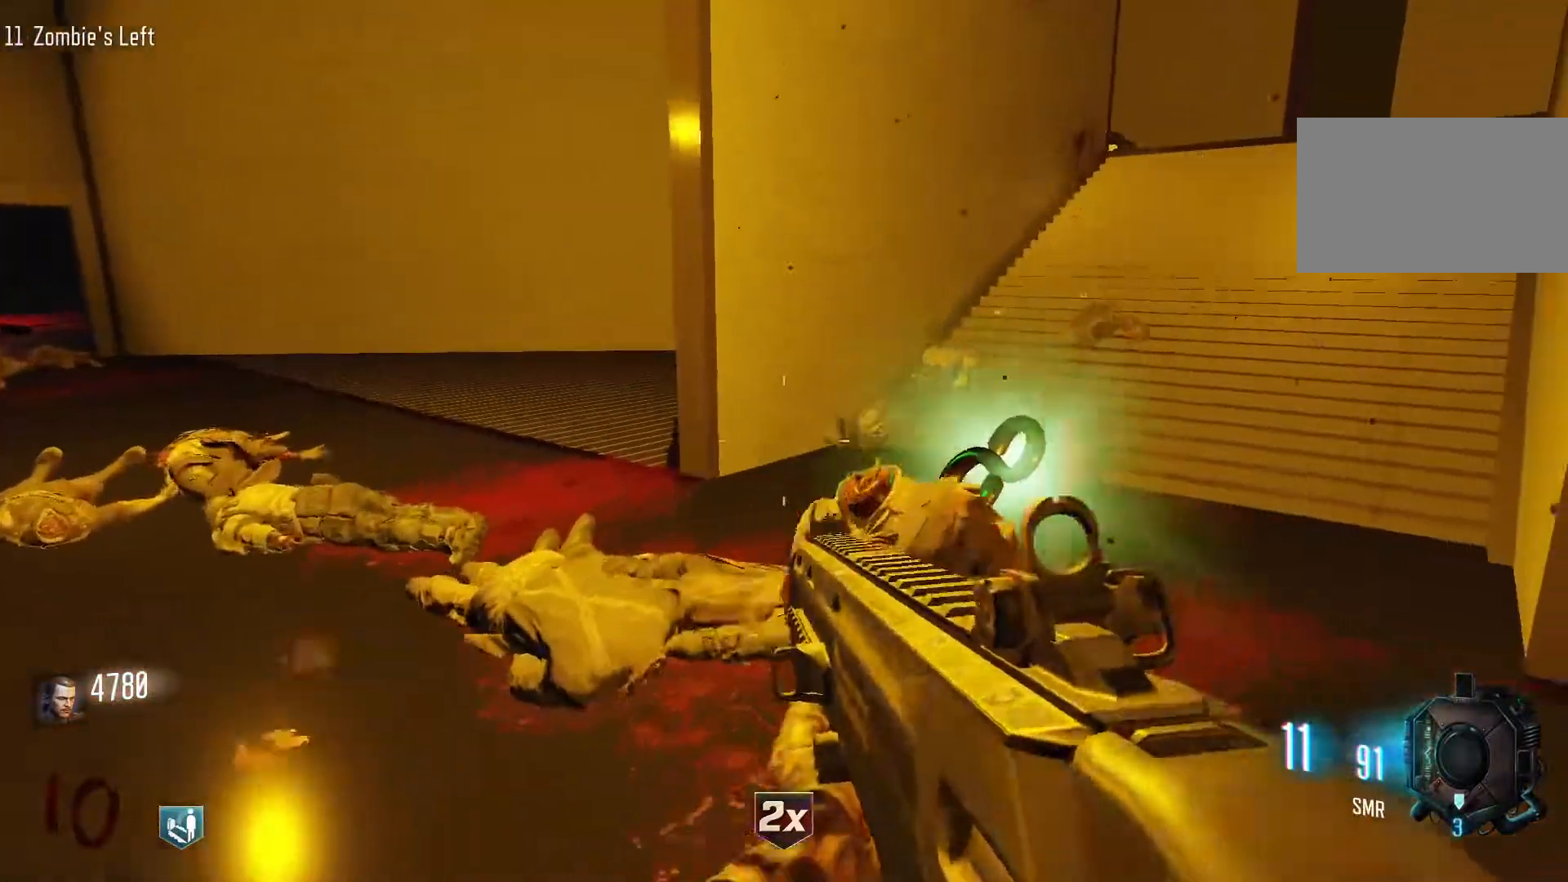
{"keys": ["a", "w"], "mouse": ["right"], "events": [[167, "d", "up"], [200, "shift", "up"], [350, "a", "down"], [483, "mouse_right", "down"]]}
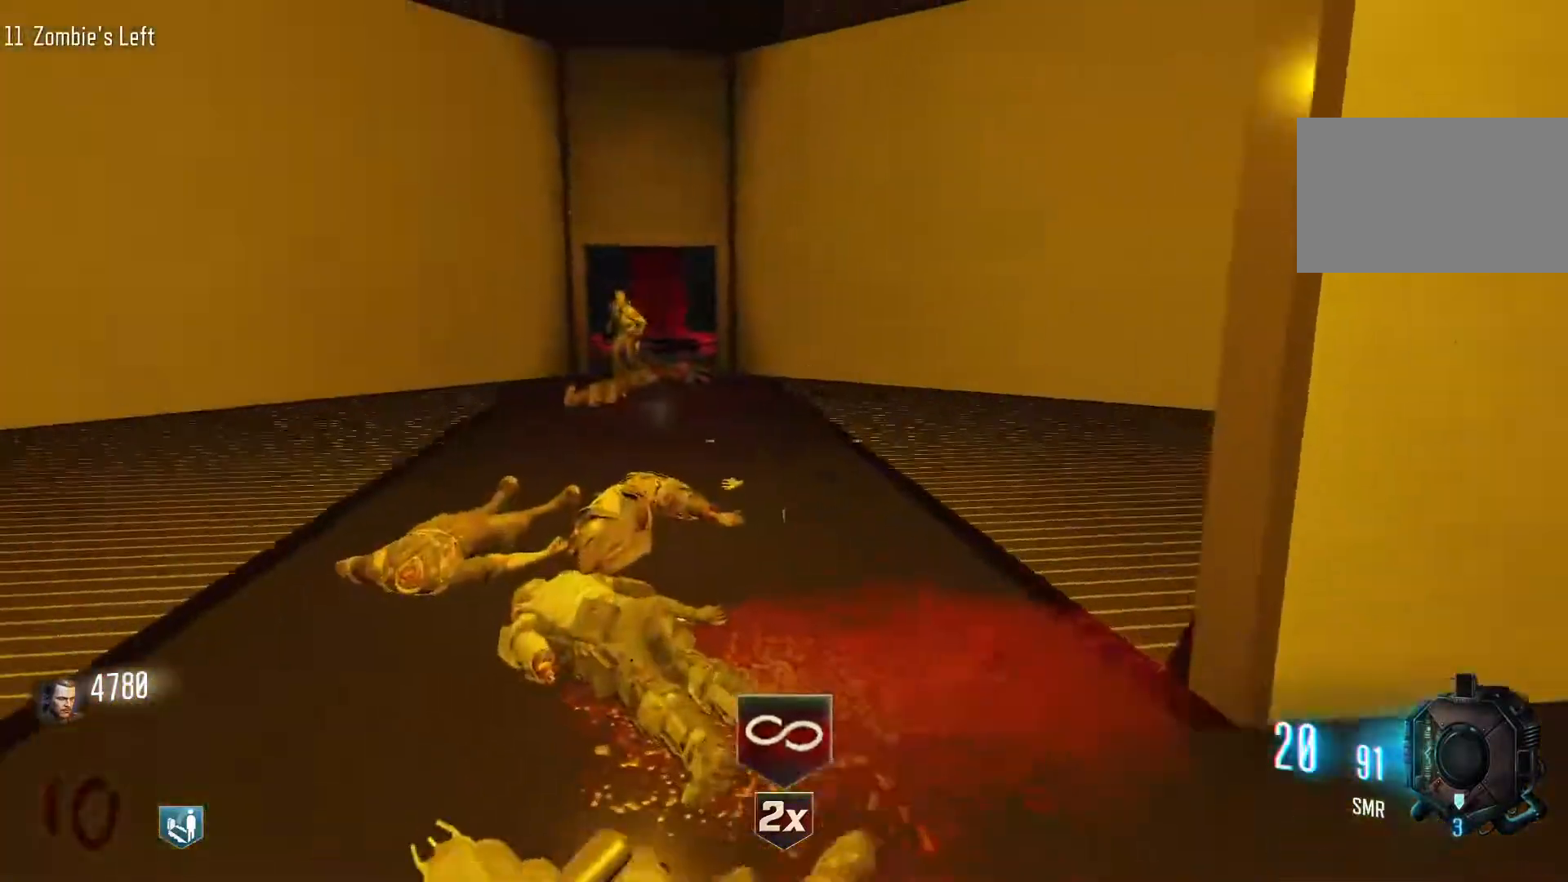
{"keys": ["w"], "mouse": ["left"], "events": [[83, "a", "up"], [83, "mouse_right", "up"], [217, "mouse_left", "down"], [317, "mouse_left", "up"], [450, "mouse_left", "down"]]}
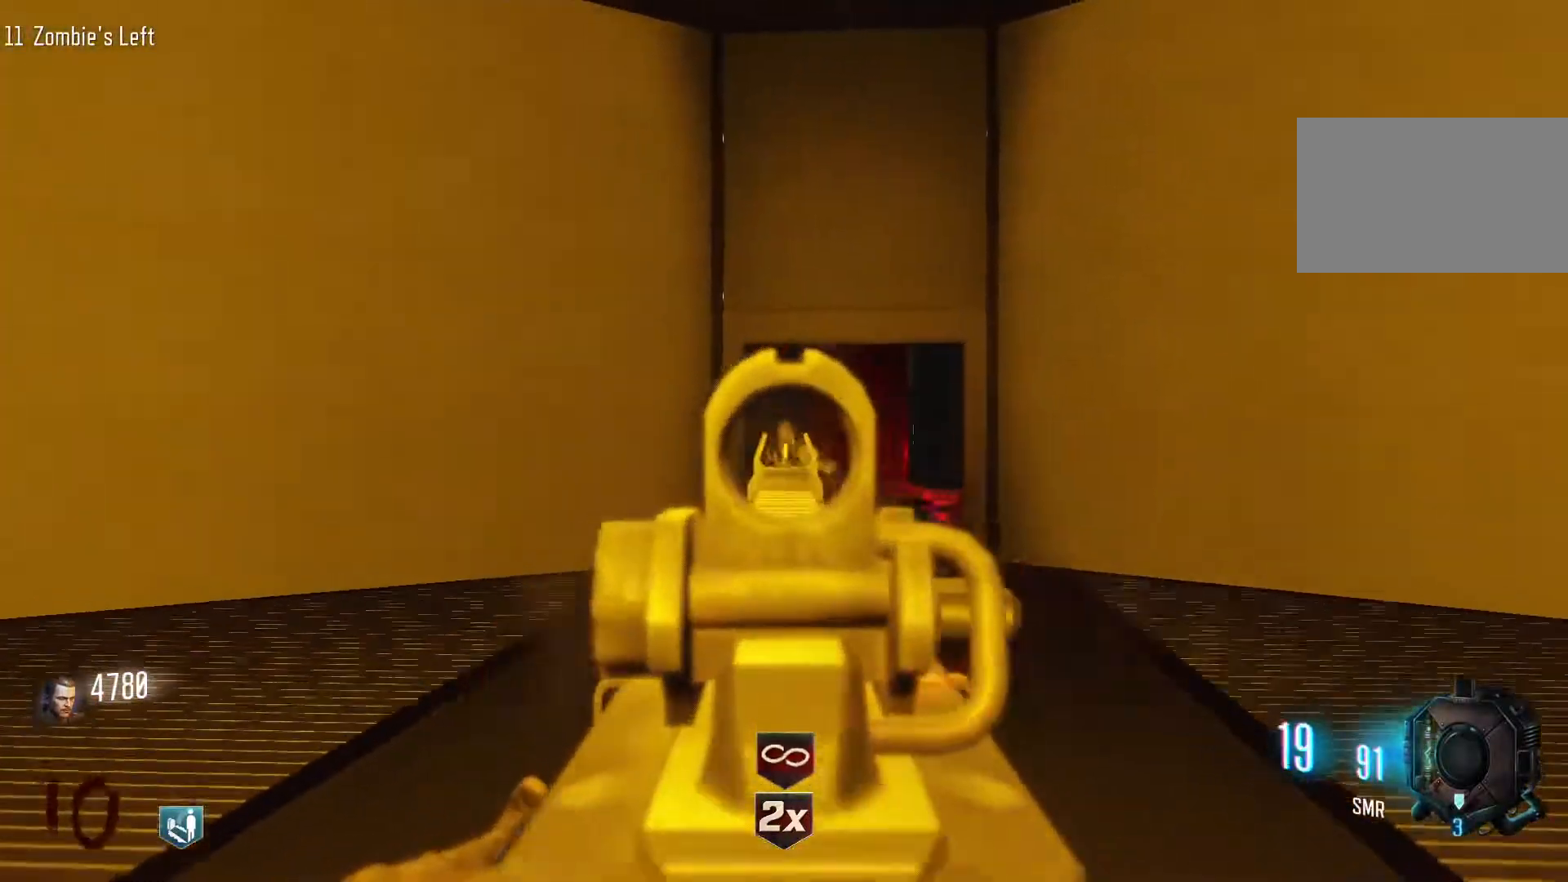
{"keys": ["w"], "mouse": [], "events": [[50, "mouse_left", "up"], [150, "mouse_left", "down"], [200, "mouse_left", "up"], [283, "mouse_left", "down"], [333, "mouse_left", "up"], [433, "mouse_left", "down"], [467, "mouse_left", "up"]]}
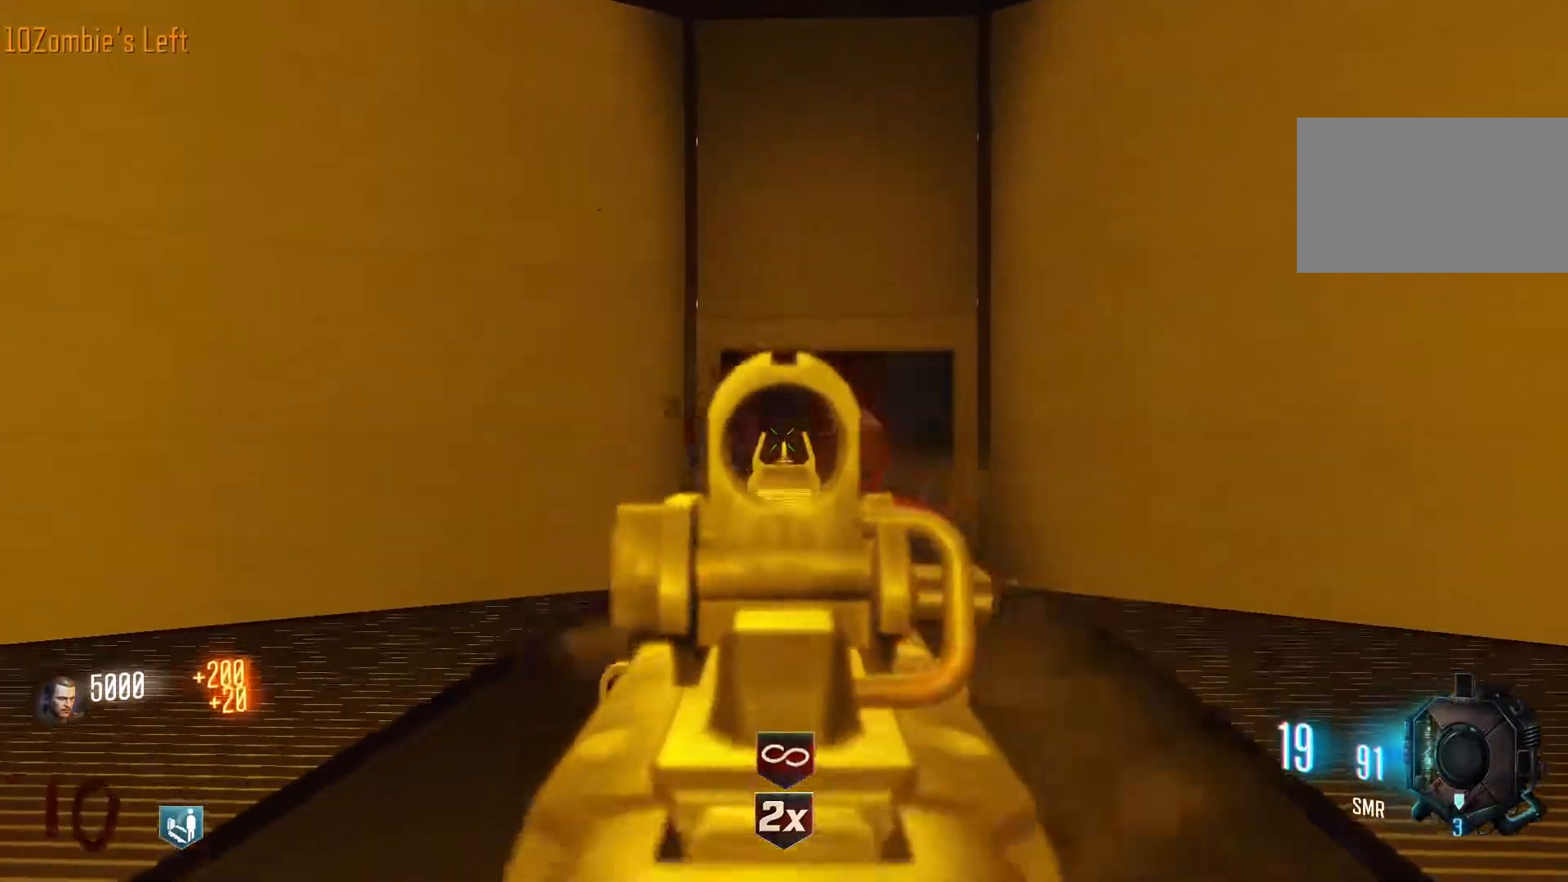
{"keys": ["shift", "w"], "mouse": [], "events": [[17, "mouse_left", "down"], [67, "mouse_left", "up"], [117, "mouse_left", "down"], [300, "mouse_left", "up"], [300, "mouse_right", "down"], [400, "mouse_right", "up"], [483, "shift", "down"]]}
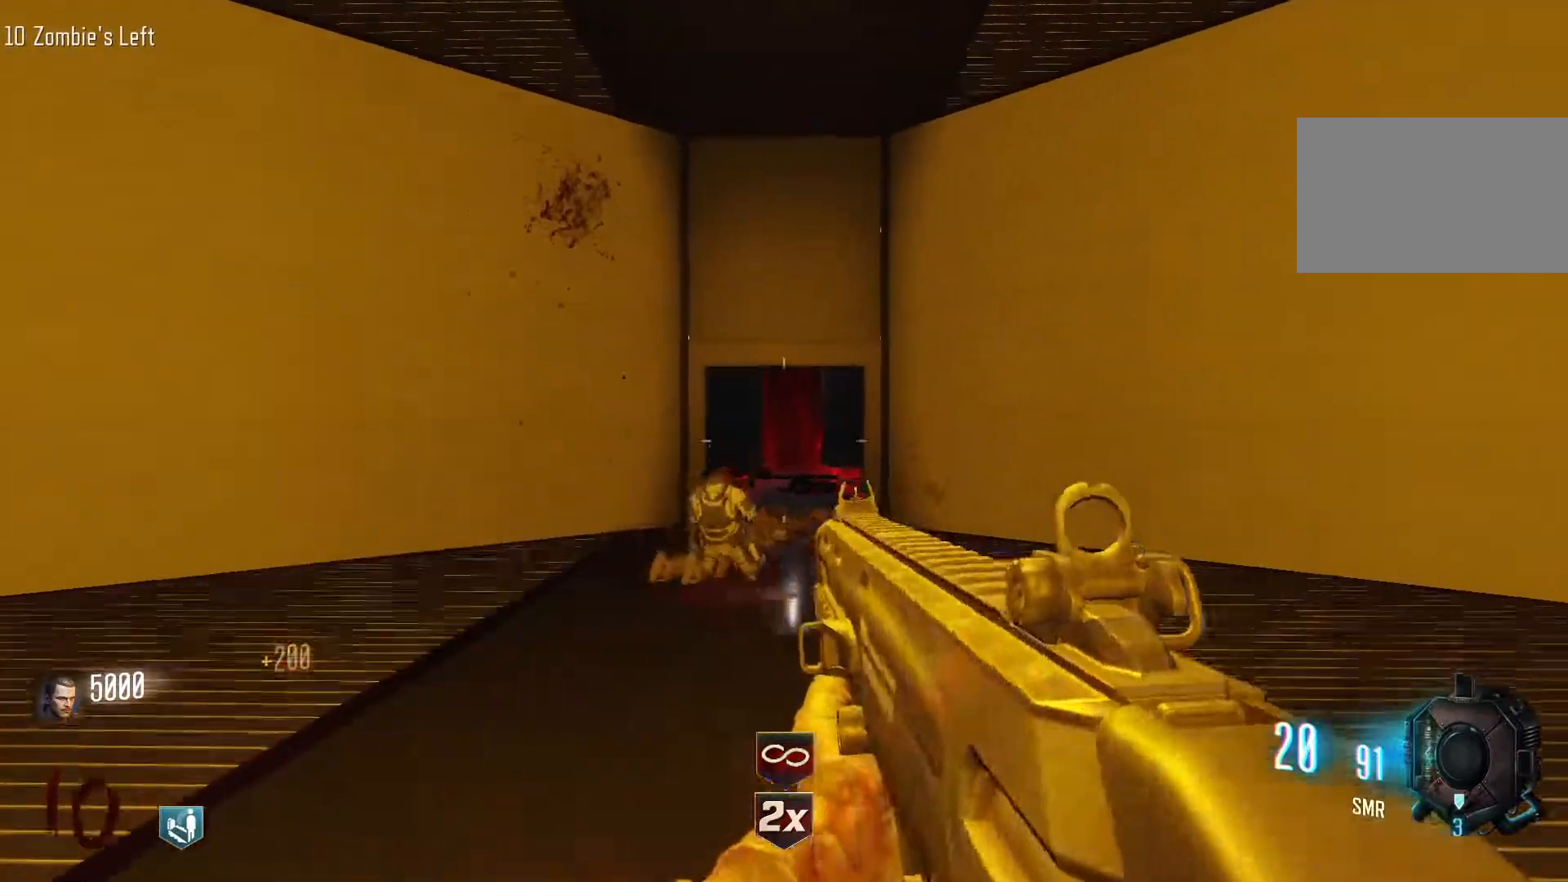
{"keys": ["w"], "mouse": ["right"], "events": [[450, "mouse_right", "down"], [450, "shift", "up"]]}